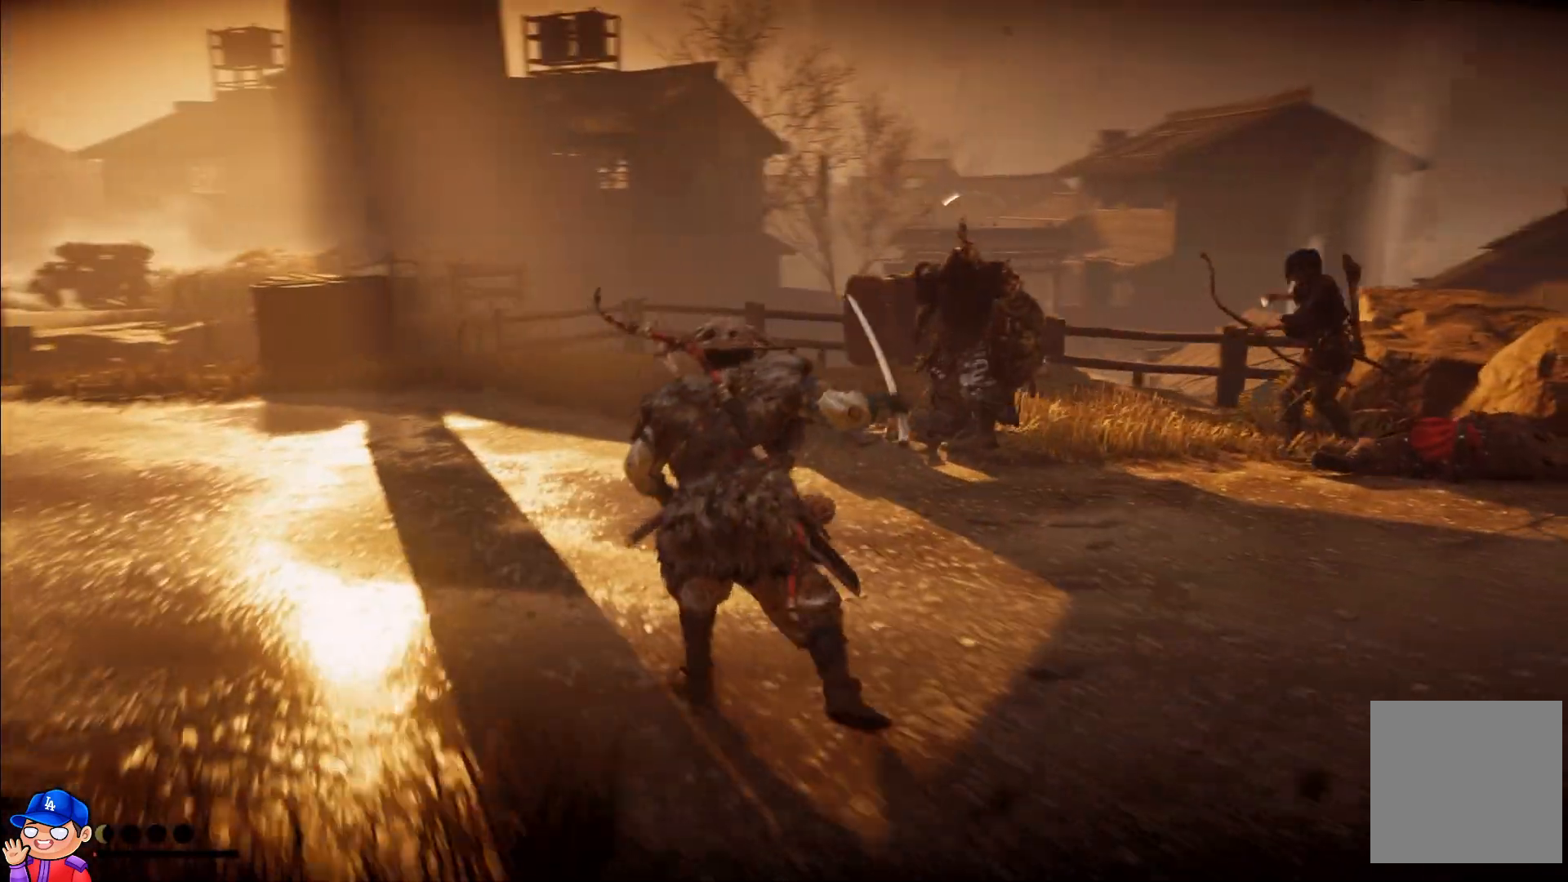
Gameplay with a controller (PlayStation layout); each line is a JSON object with the inputs held at the frame after it. "events" lists button and stick changes between this image and that frame as [ms after this image, input, new state], when the widget could be followed in between. Not read: L3 R3.
{"buttons": [], "left_stick": "up", "right_stick": "center", "events": [[100, "right_stick", "right"], [450, "left_stick", "up"], [483, "right_stick", "center"]]}
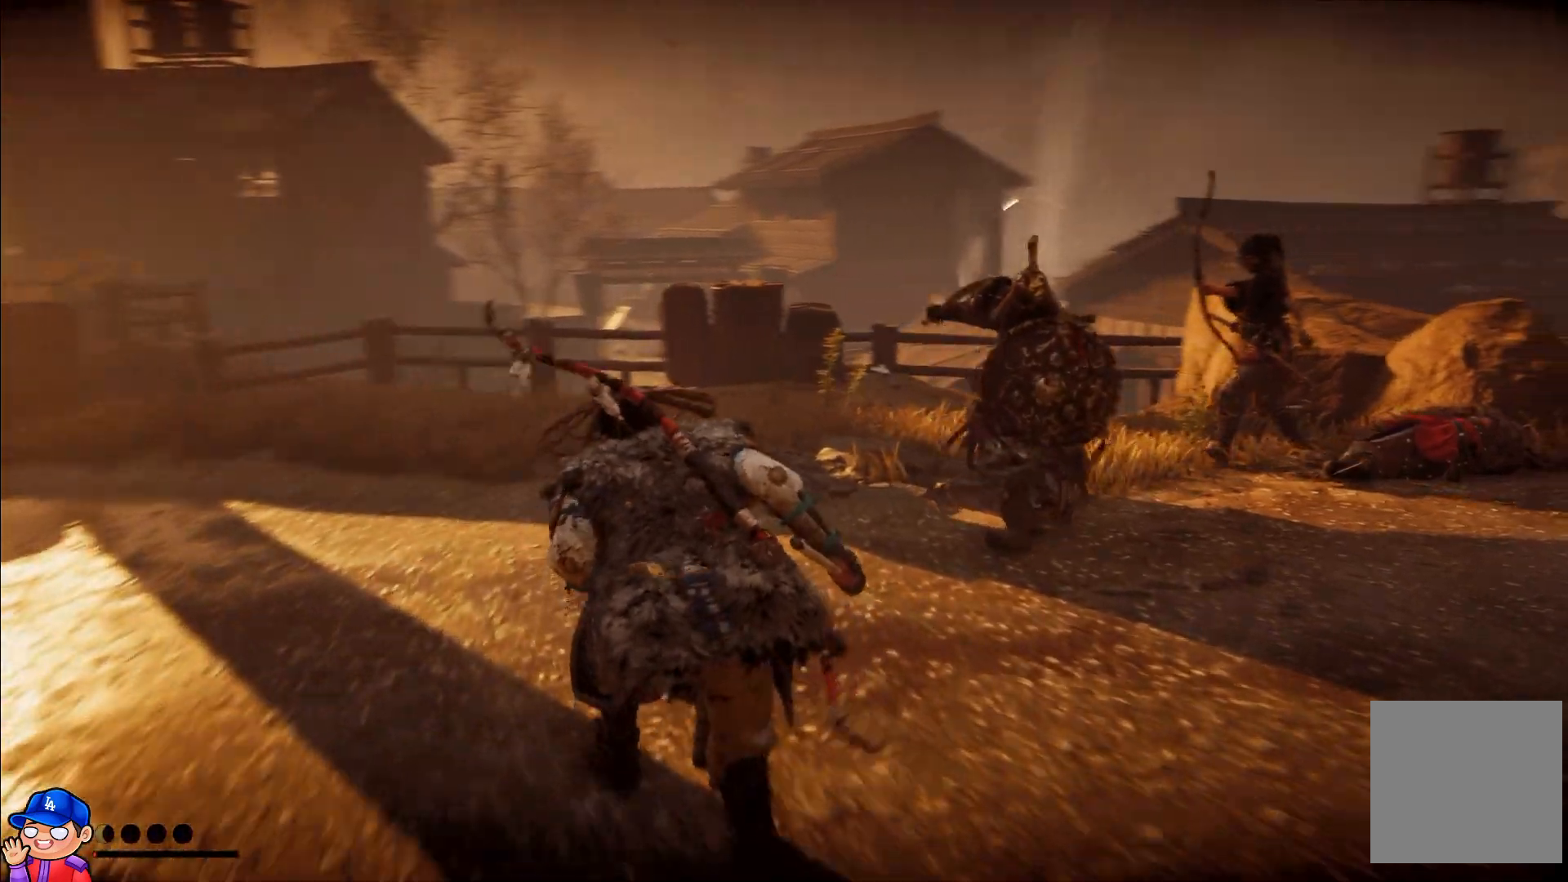
{"buttons": [], "left_stick": "center", "right_stick": "center", "events": [[17, "left_stick", "up-right"], [67, "TRIANGLE", "down"], [133, "TRIANGLE", "up"], [200, "TRIANGLE", "down"], [200, "left_stick", "center"], [283, "TRIANGLE", "up"], [367, "TRIANGLE", "down"], [433, "TRIANGLE", "up"]]}
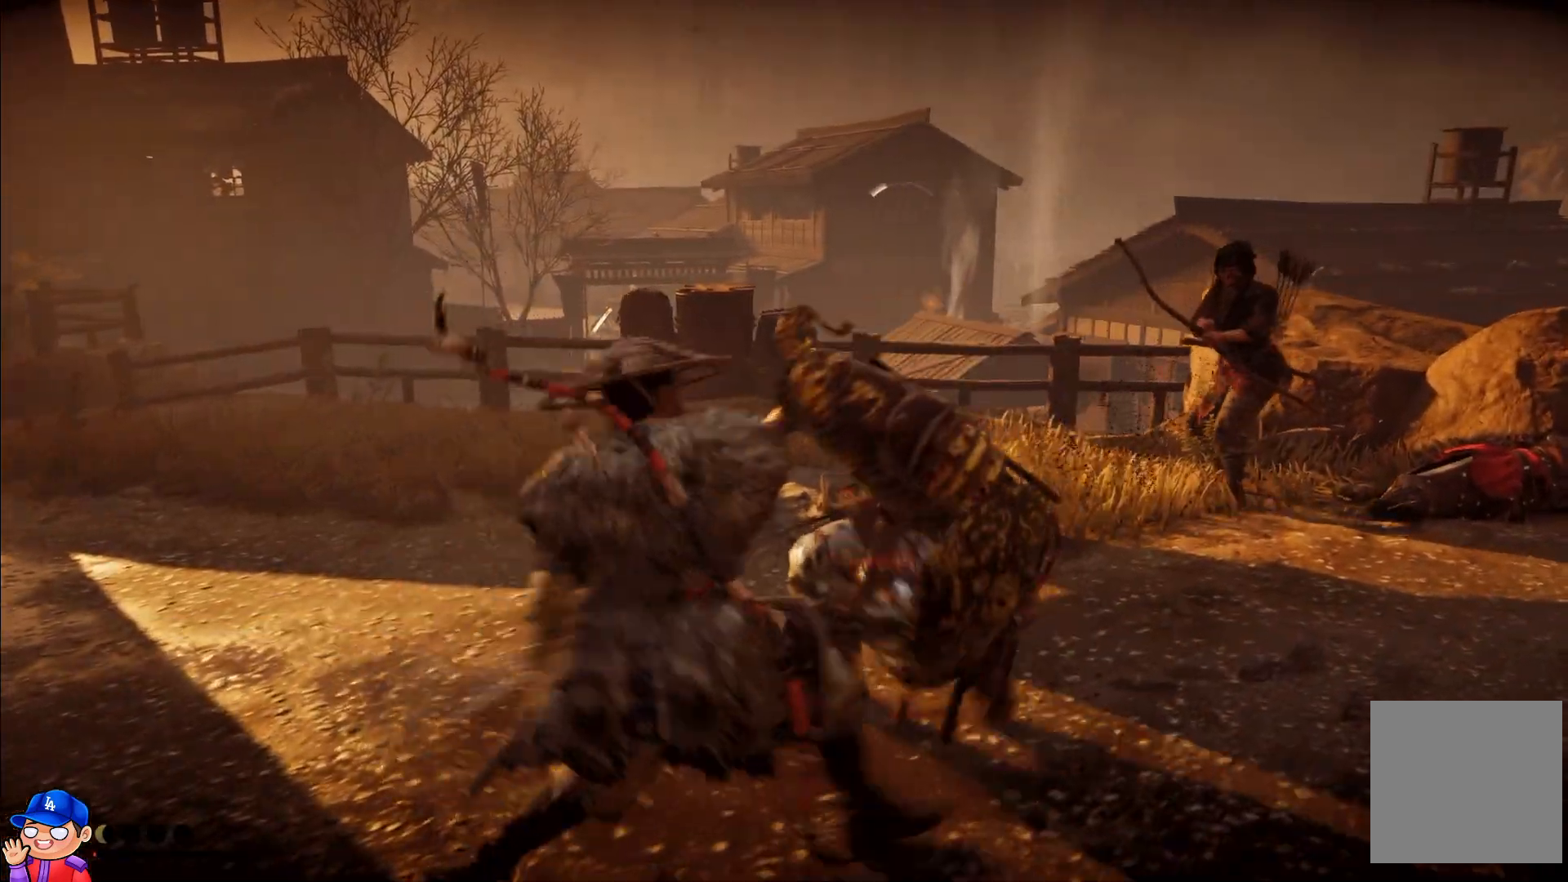
{"buttons": ["TRIANGLE"], "left_stick": "center", "right_stick": "center", "events": [[17, "TRIANGLE", "down"], [100, "TRIANGLE", "up"], [167, "TRIANGLE", "down"], [233, "TRIANGLE", "up"], [317, "TRIANGLE", "down"], [383, "TRIANGLE", "up"], [450, "TRIANGLE", "down"]]}
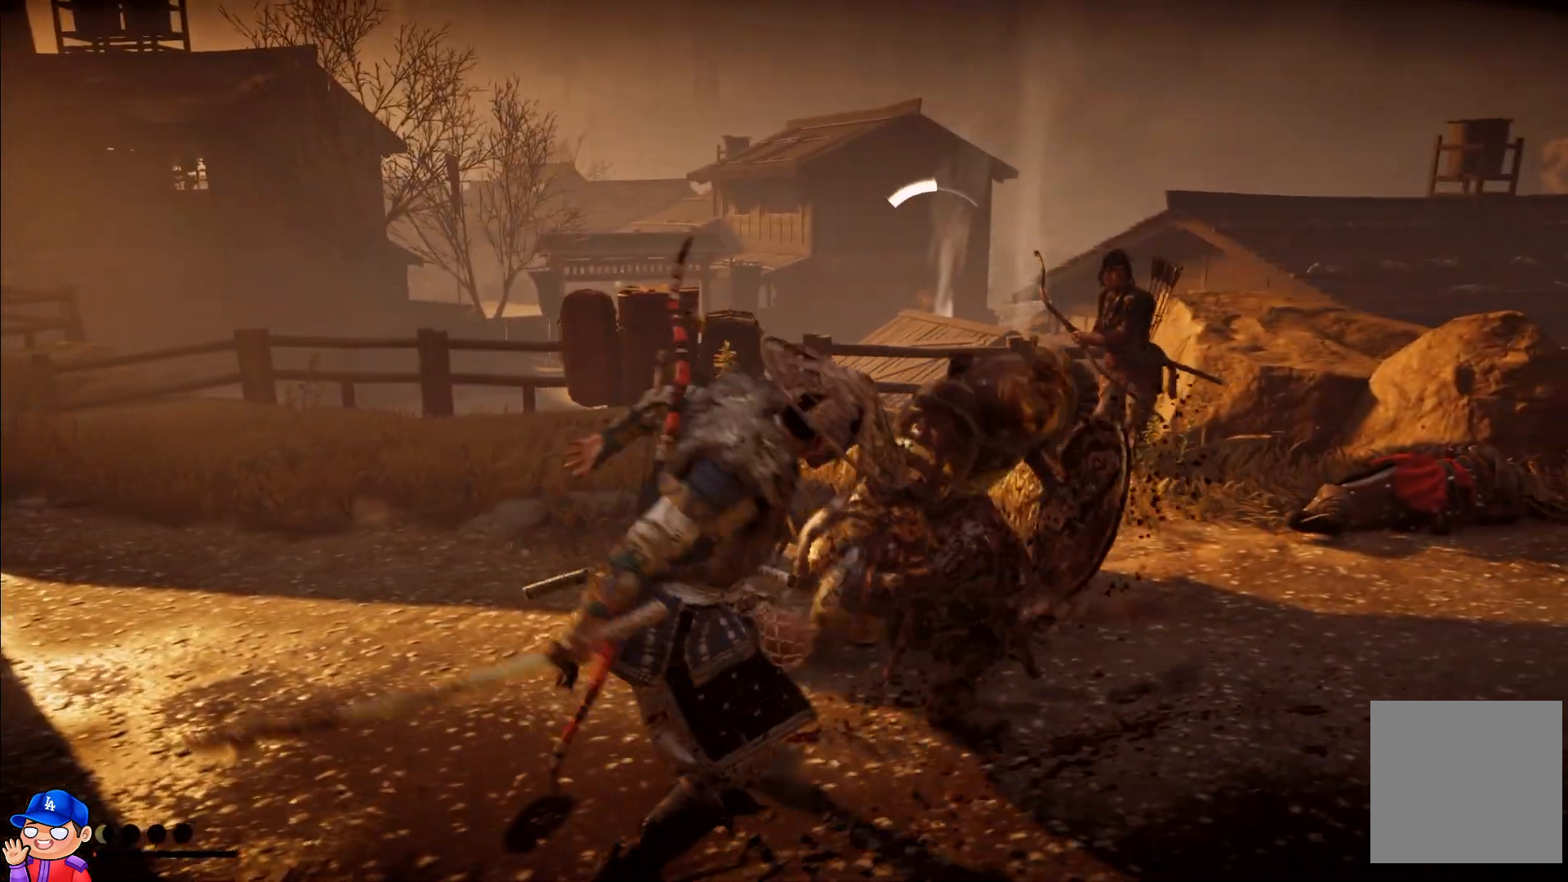
{"buttons": [], "left_stick": "center", "right_stick": "center", "events": [[17, "TRIANGLE", "up"], [100, "TRIANGLE", "down"], [167, "TRIANGLE", "up"], [250, "TRIANGLE", "down"], [300, "TRIANGLE", "up"], [400, "TRIANGLE", "down"], [467, "TRIANGLE", "up"]]}
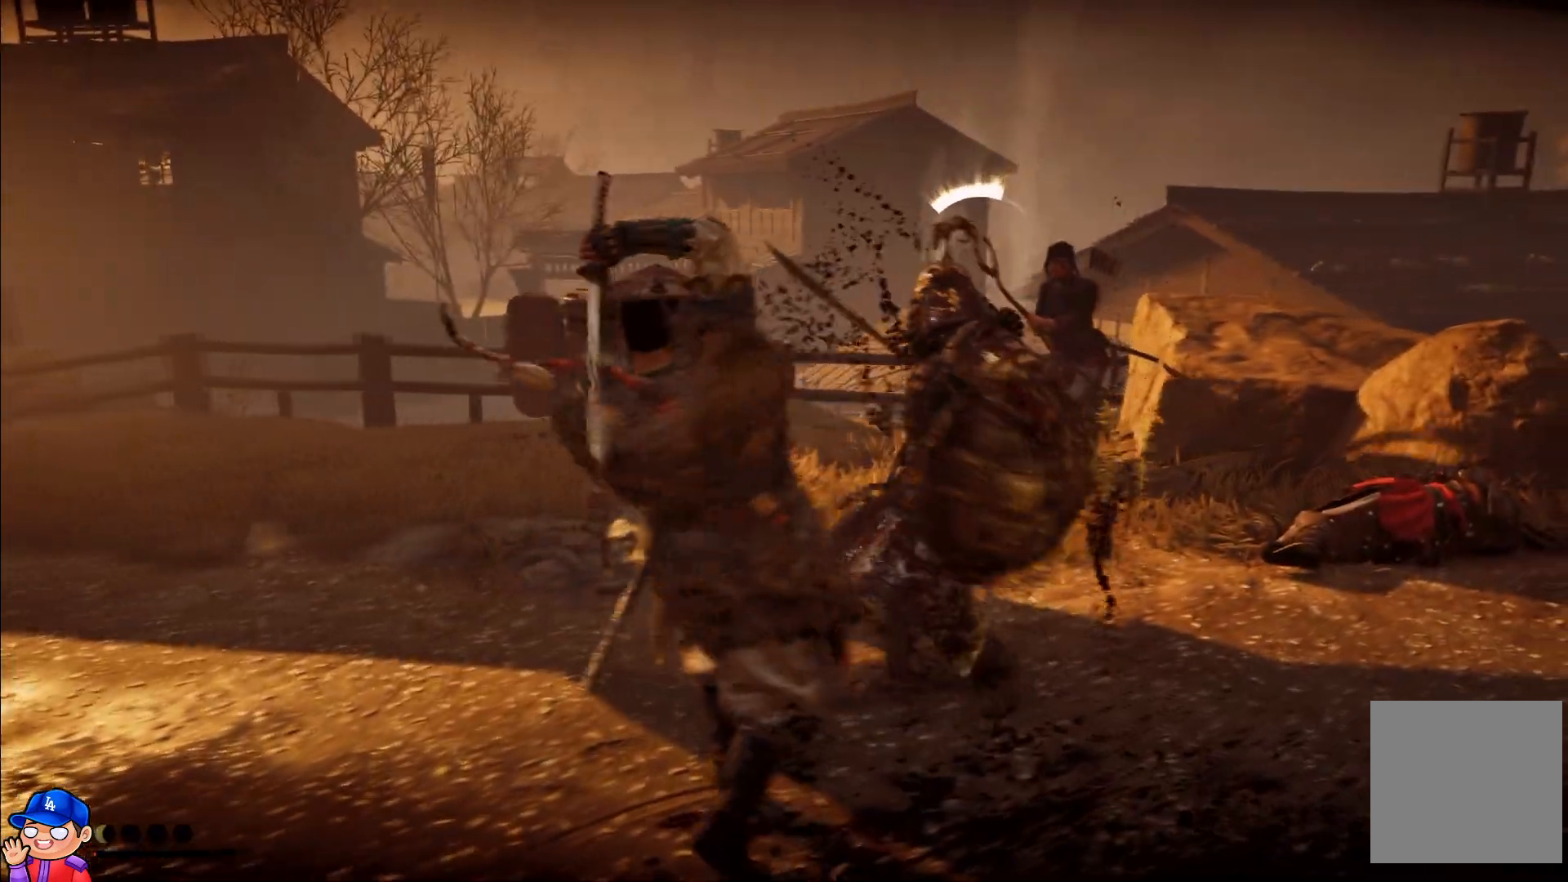
{"buttons": [], "left_stick": "center", "right_stick": "center", "events": [[50, "TRIANGLE", "down"], [133, "TRIANGLE", "up"], [217, "TRIANGLE", "down"], [283, "TRIANGLE", "up"], [367, "TRIANGLE", "down"], [450, "TRIANGLE", "up"]]}
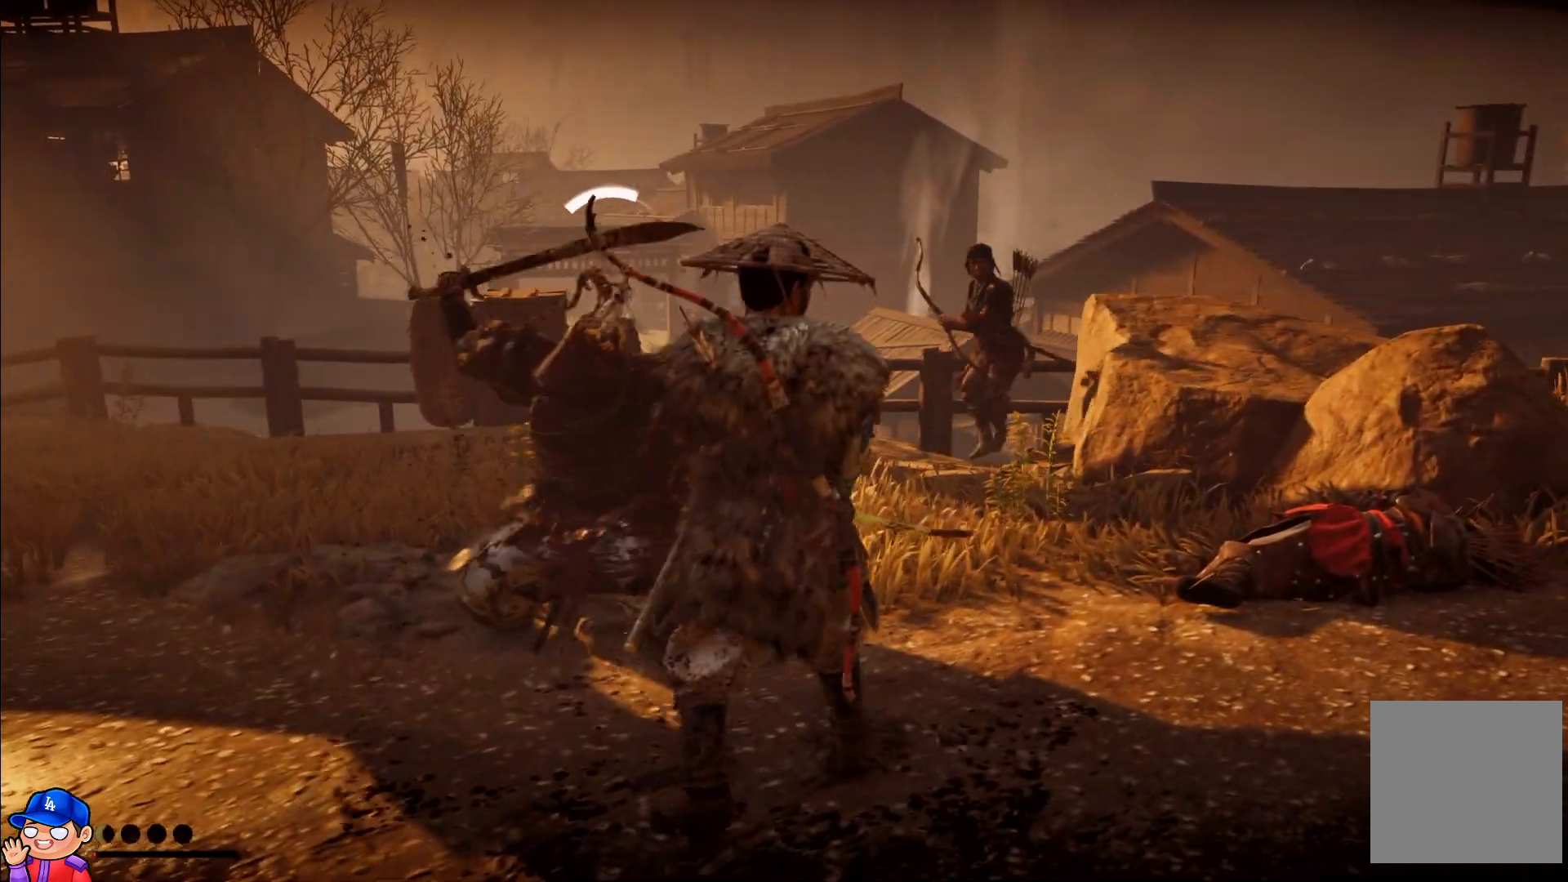
{"buttons": ["L1"], "left_stick": "down", "right_stick": "center", "events": [[33, "TRIANGLE", "down"], [133, "TRIANGLE", "up"], [200, "TRIANGLE", "down"], [283, "TRIANGLE", "up"], [417, "TRIANGLE", "down"], [417, "left_stick", "left"], [450, "L1", "down"], [483, "TRIANGLE", "up"], [483, "left_stick", "down"]]}
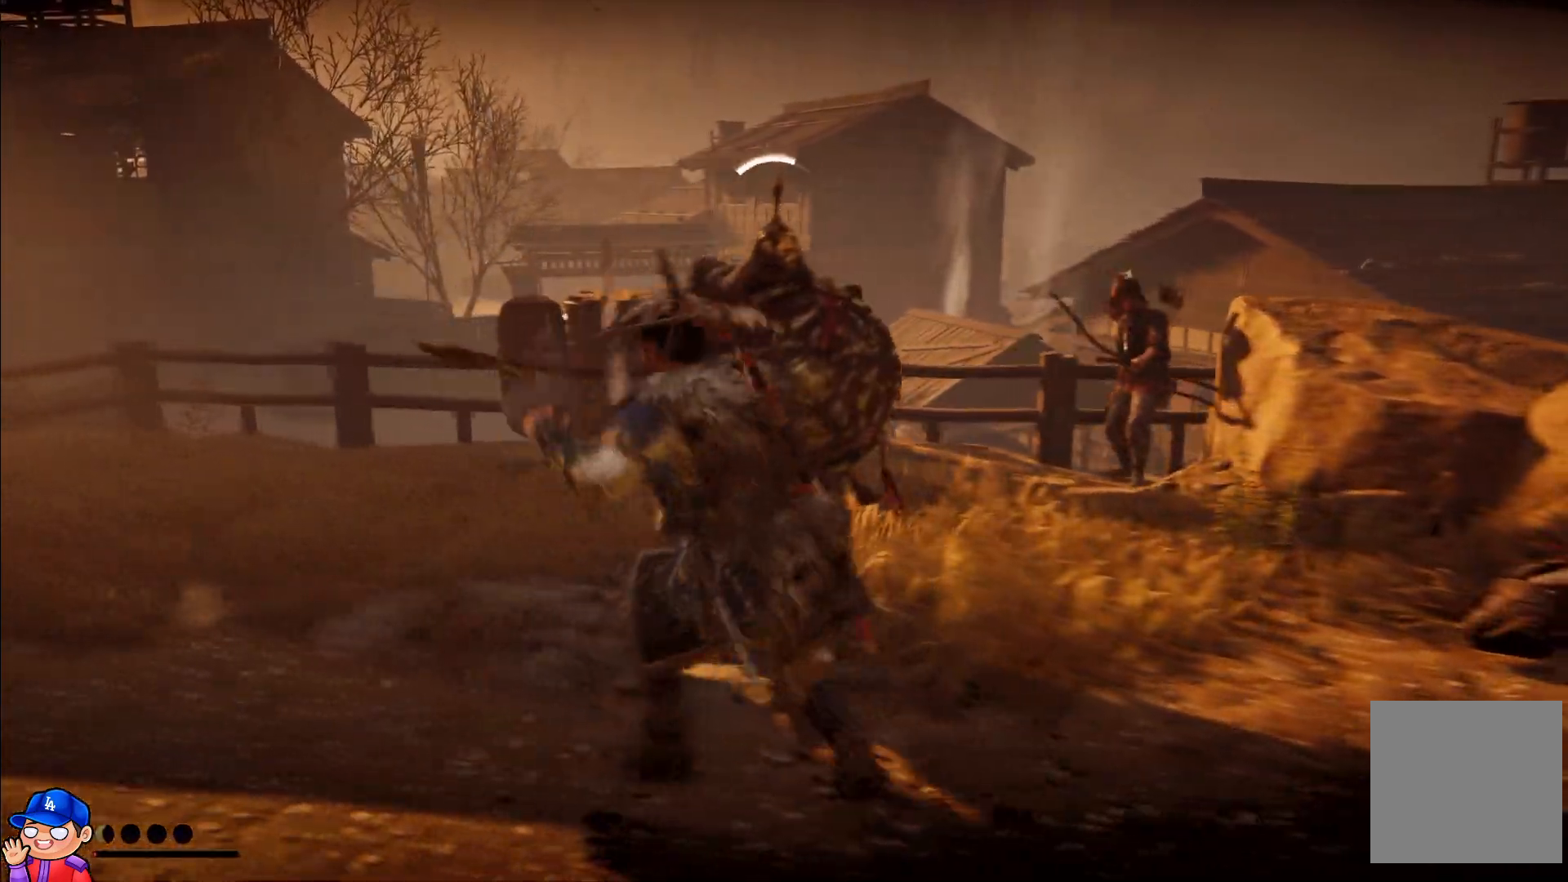
{"buttons": ["TRIANGLE", "L1"], "left_stick": "center", "right_stick": "center", "events": [[17, "left_stick", "center"], [33, "L1", "up"], [67, "TRIANGLE", "down"], [67, "left_stick", "down-left"], [150, "left_stick", "right"], [167, "TRIANGLE", "up"], [217, "L1", "down"], [267, "TRIANGLE", "down"], [300, "left_stick", "center"], [333, "L1", "up"], [350, "TRIANGLE", "up"], [433, "L1", "down"], [450, "TRIANGLE", "down"]]}
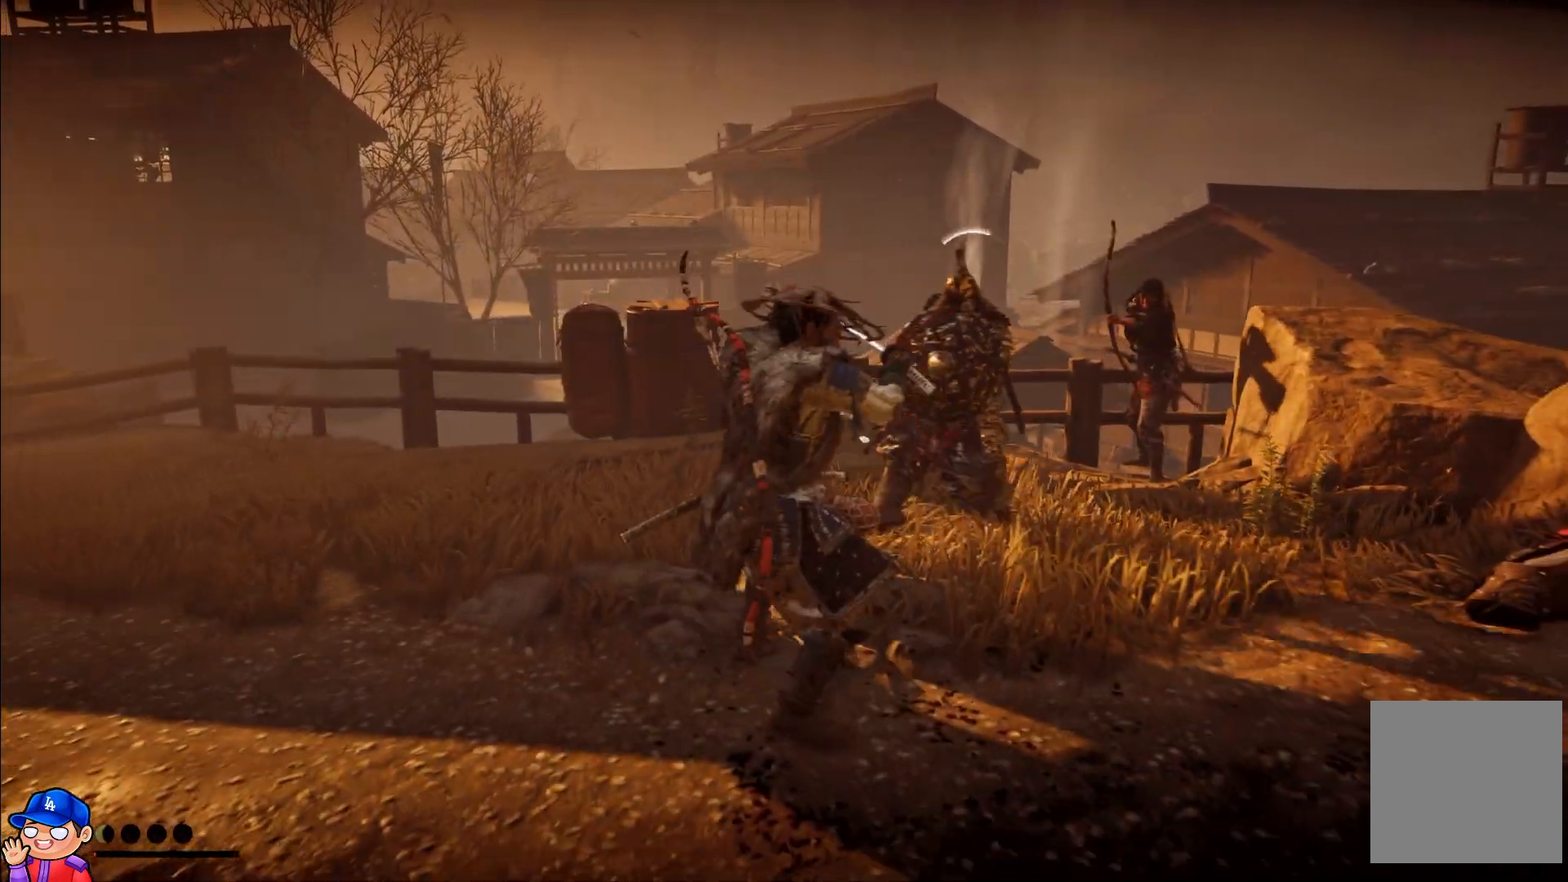
{"buttons": ["TRIANGLE"], "left_stick": "up", "right_stick": "center", "events": [[33, "TRIANGLE", "up"], [50, "L1", "up"], [233, "left_stick", "right"], [317, "TRIANGLE", "down"], [333, "left_stick", "up"], [383, "TRIANGLE", "up"], [500, "TRIANGLE", "down"]]}
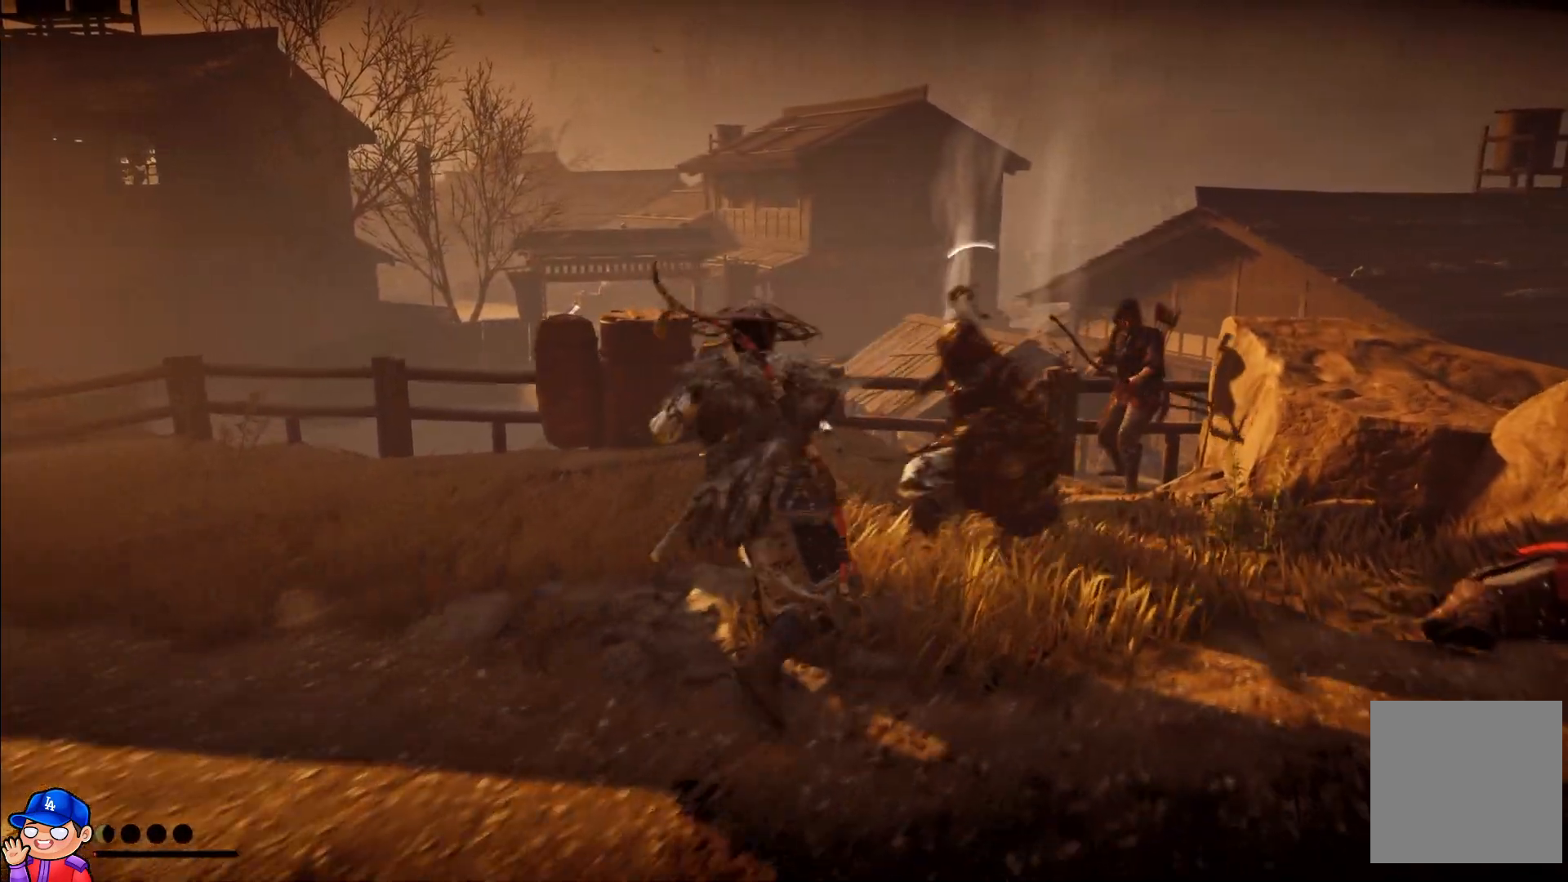
{"buttons": ["TRIANGLE"], "left_stick": "center", "right_stick": "center", "events": [[67, "left_stick", "up-right"], [100, "TRIANGLE", "up"], [167, "TRIANGLE", "down"], [267, "TRIANGLE", "up"], [300, "left_stick", "center"], [333, "TRIANGLE", "down"], [417, "TRIANGLE", "up"], [483, "TRIANGLE", "down"]]}
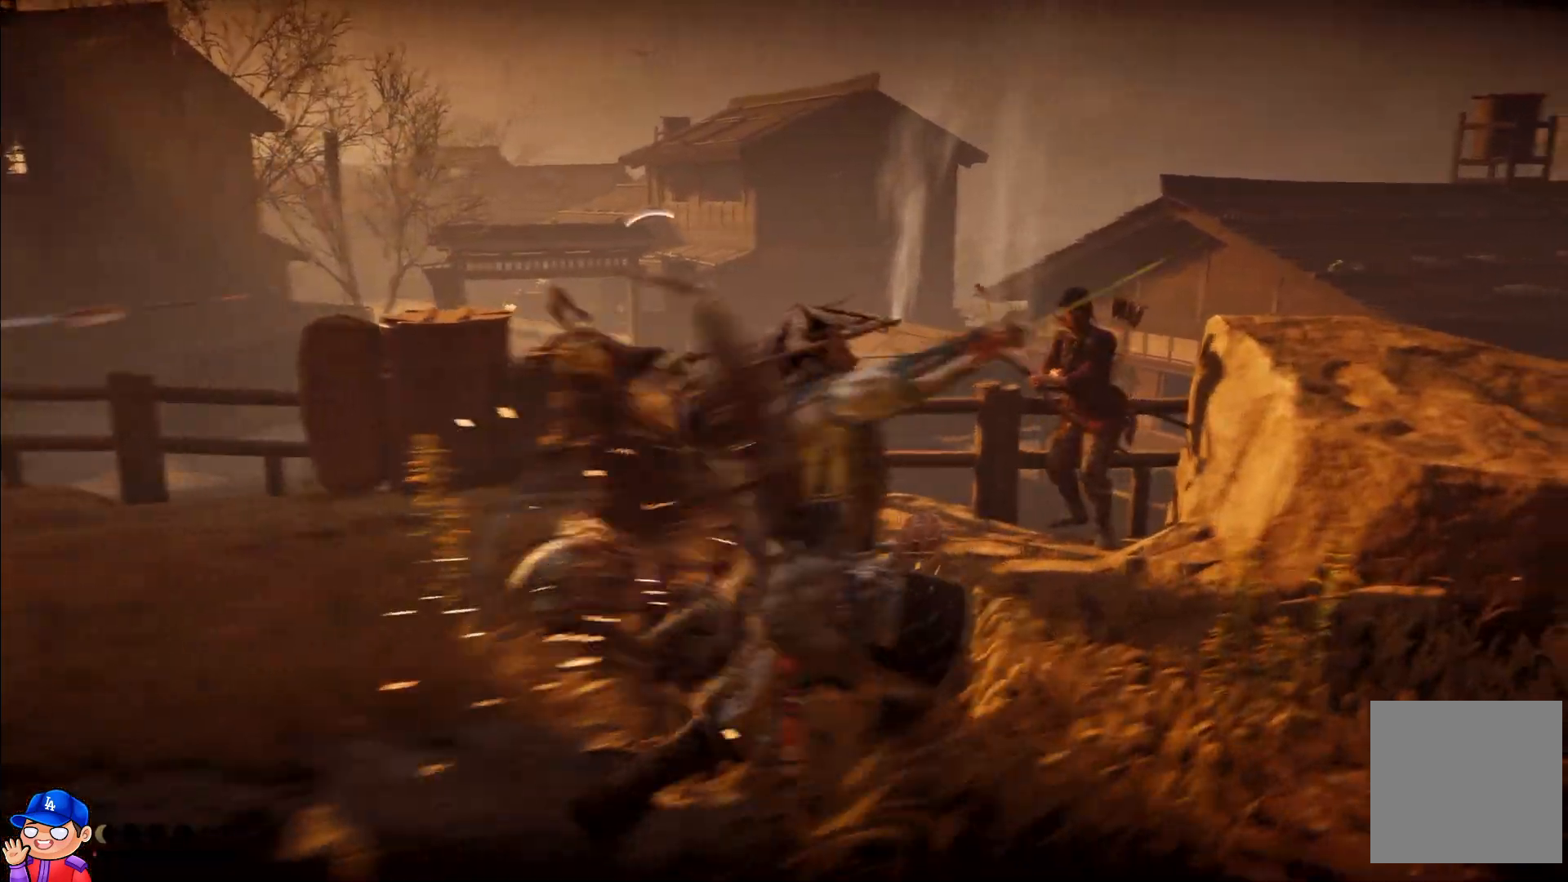
{"buttons": [], "left_stick": "left", "right_stick": "center", "events": [[67, "TRIANGLE", "up"], [133, "TRIANGLE", "down"], [217, "TRIANGLE", "up"], [300, "TRIANGLE", "down"], [400, "TRIANGLE", "up"], [400, "left_stick", "left"]]}
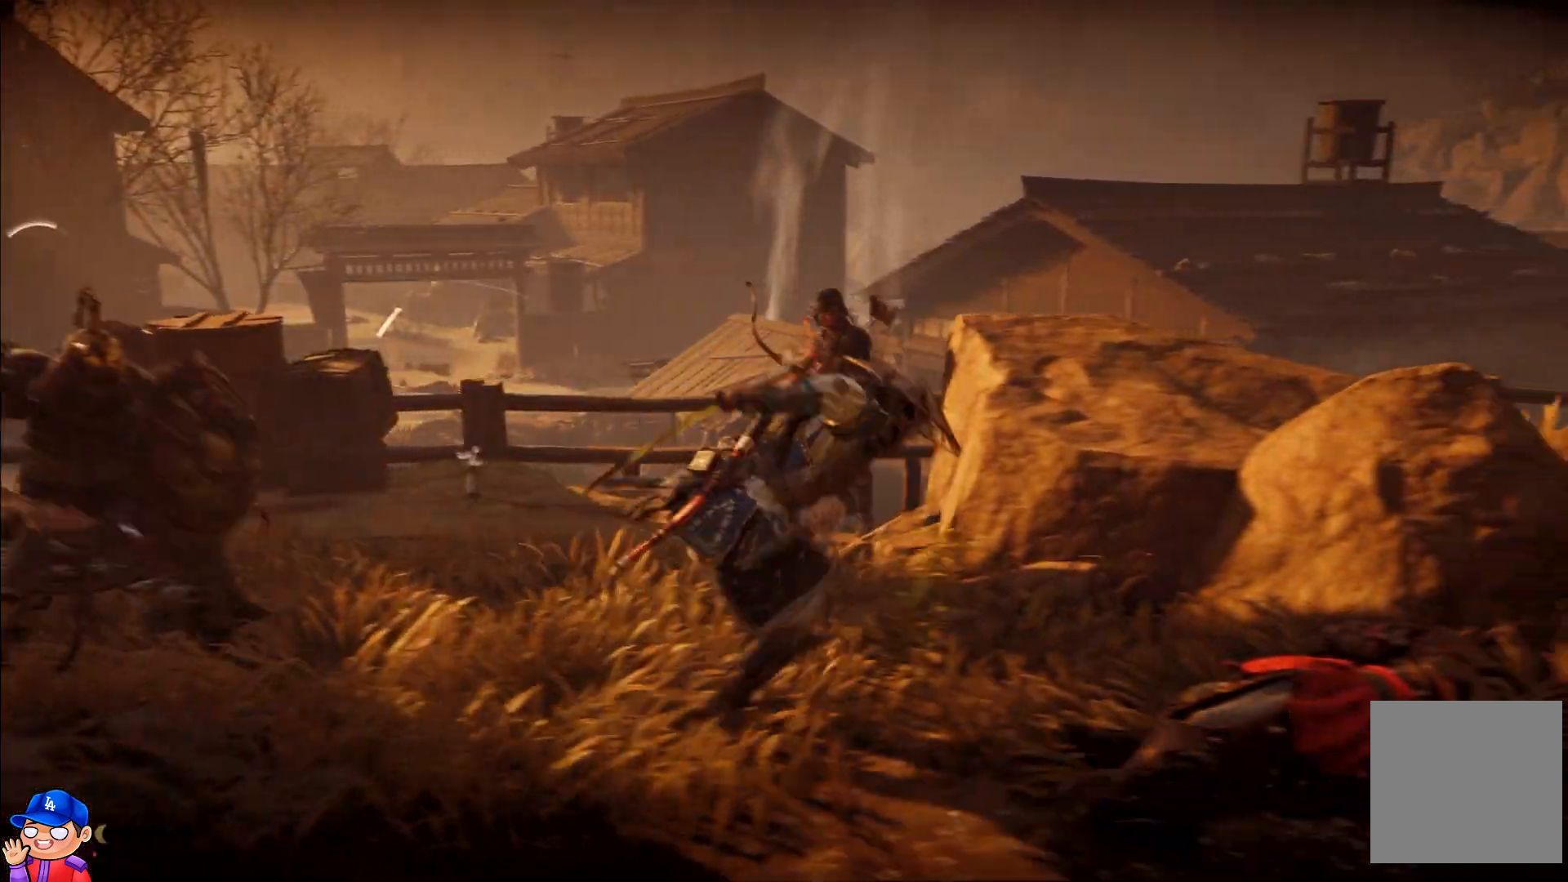
{"buttons": [], "left_stick": "down-left", "right_stick": "center", "events": [[450, "left_stick", "down-left"]]}
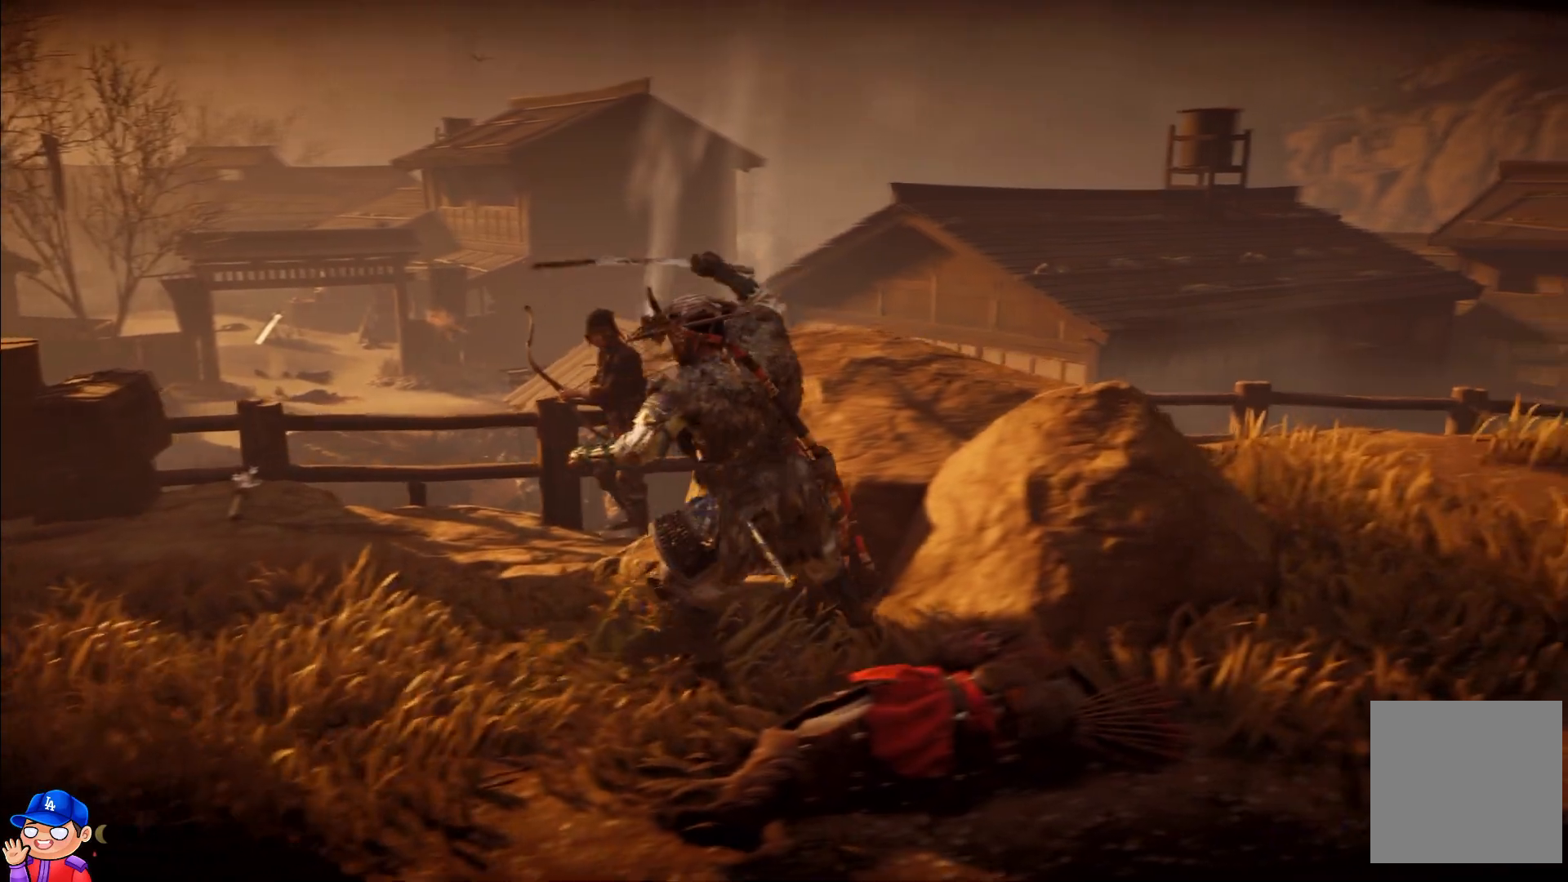
{"buttons": [], "left_stick": "down-left", "right_stick": "center", "events": [[67, "right_stick", "down-left"], [167, "right_stick", "left"], [433, "right_stick", "center"]]}
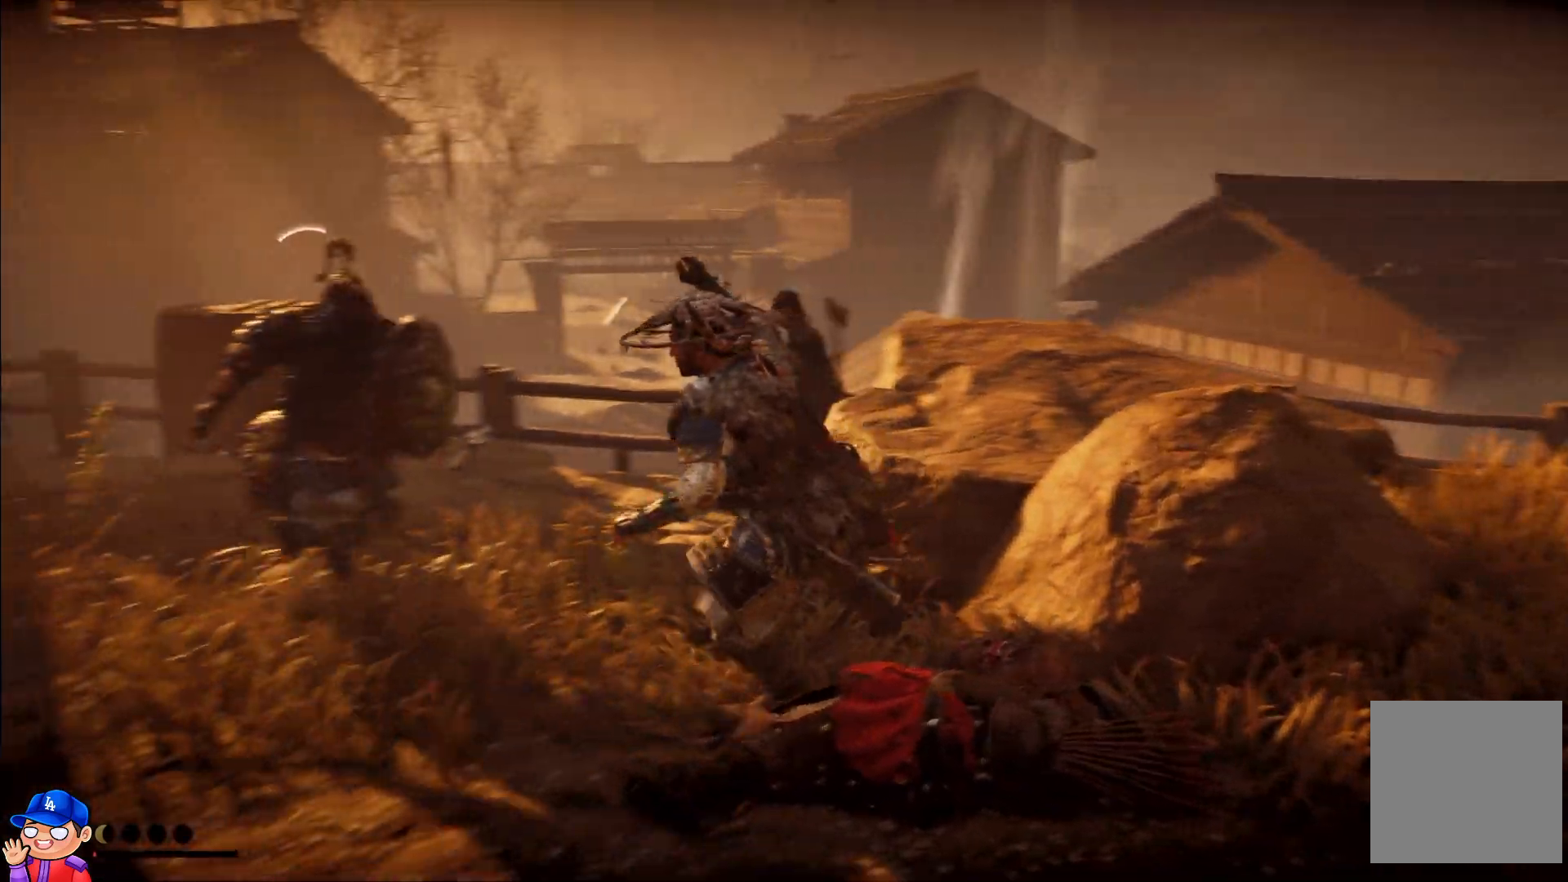
{"buttons": [], "left_stick": "down", "right_stick": "center", "events": [[350, "left_stick", "down"]]}
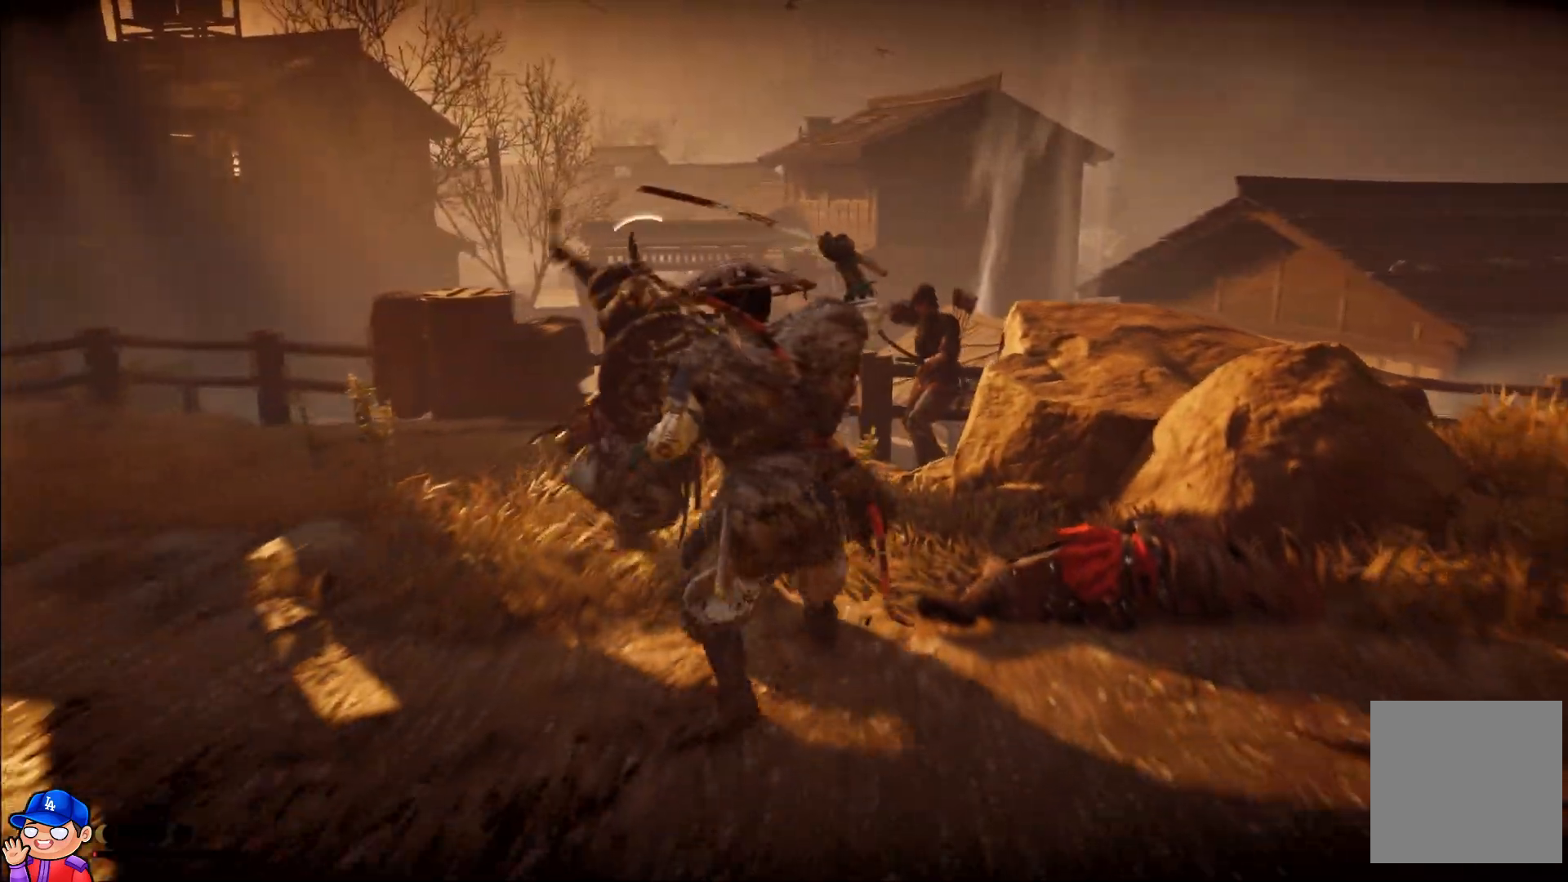
{"buttons": [], "left_stick": "left", "right_stick": "center", "events": [[17, "left_stick", "down-left"], [117, "CIRCLE", "down"], [217, "CIRCLE", "up"], [283, "CIRCLE", "down"], [350, "CIRCLE", "up"], [350, "left_stick", "left"]]}
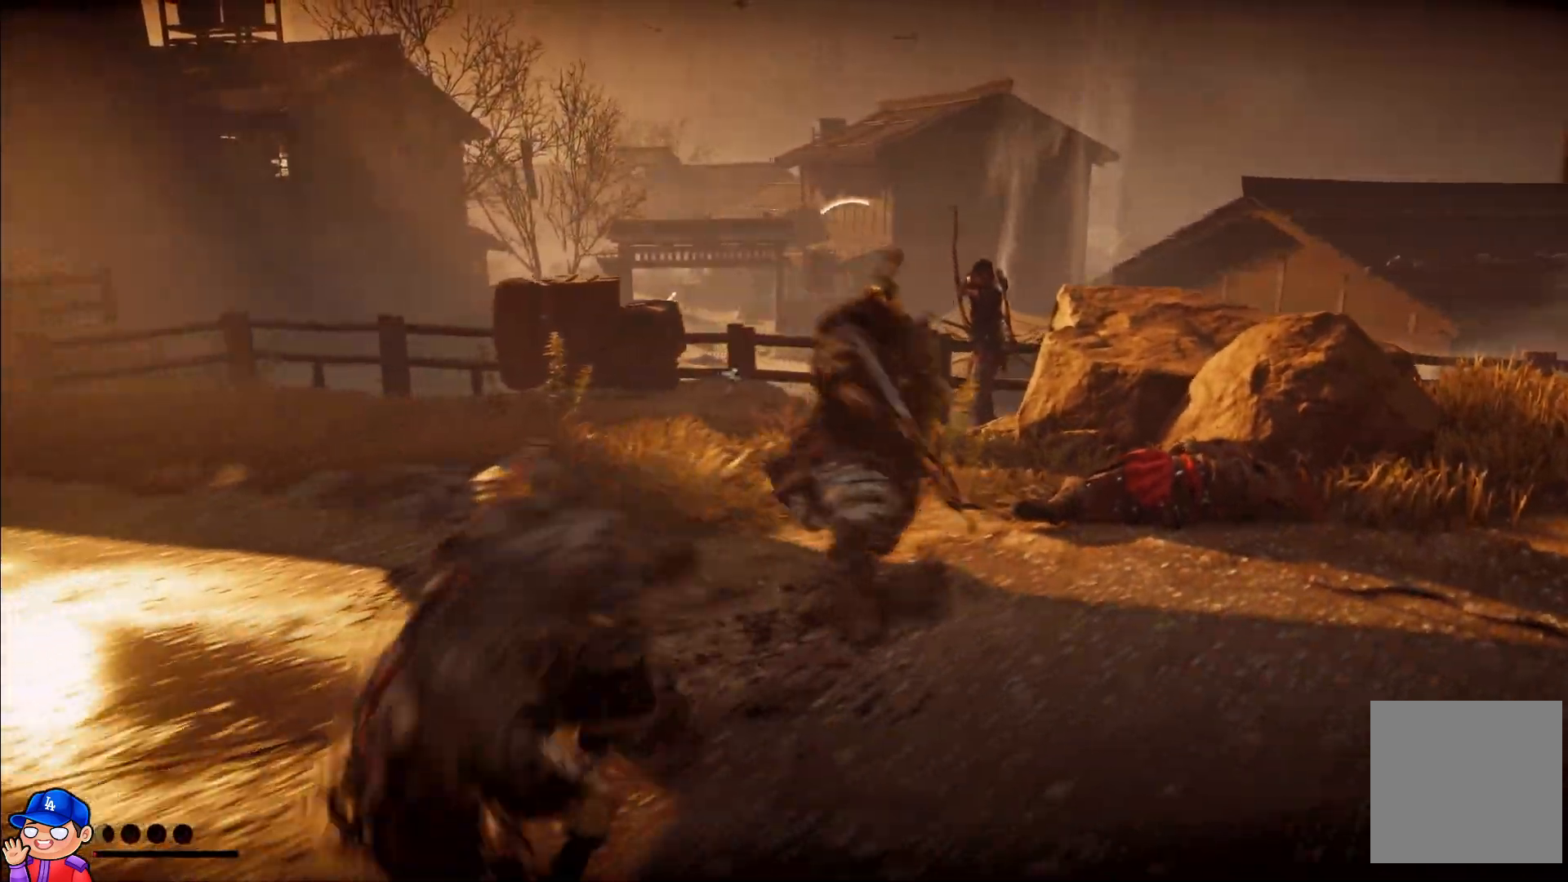
{"buttons": [], "left_stick": "up", "right_stick": "center", "events": [[133, "L1", "down"], [133, "left_stick", "up"], [183, "left_stick", "up-right"], [233, "right_stick", "right"], [250, "L1", "up"], [383, "right_stick", "center"], [400, "left_stick", "up"]]}
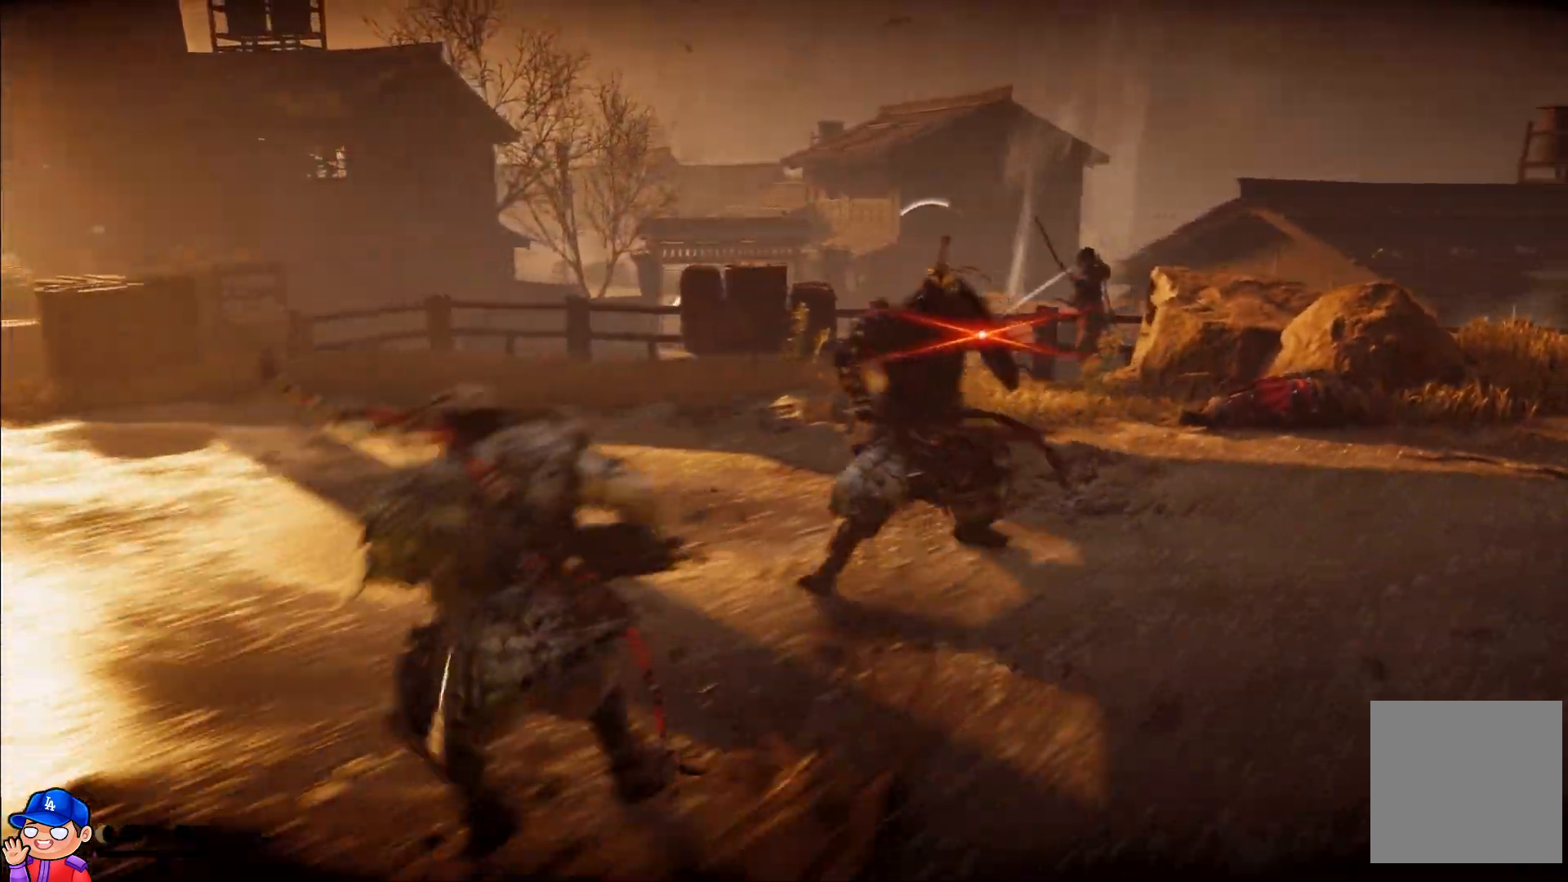
{"buttons": [], "left_stick": "down", "right_stick": "center", "events": [[117, "L1", "down"], [200, "TRIANGLE", "down"], [200, "left_stick", "down-left"], [250, "L1", "up"], [300, "TRIANGLE", "up"], [317, "L1", "down"], [367, "TRIANGLE", "down"], [433, "left_stick", "down"], [450, "L1", "up"], [467, "TRIANGLE", "up"]]}
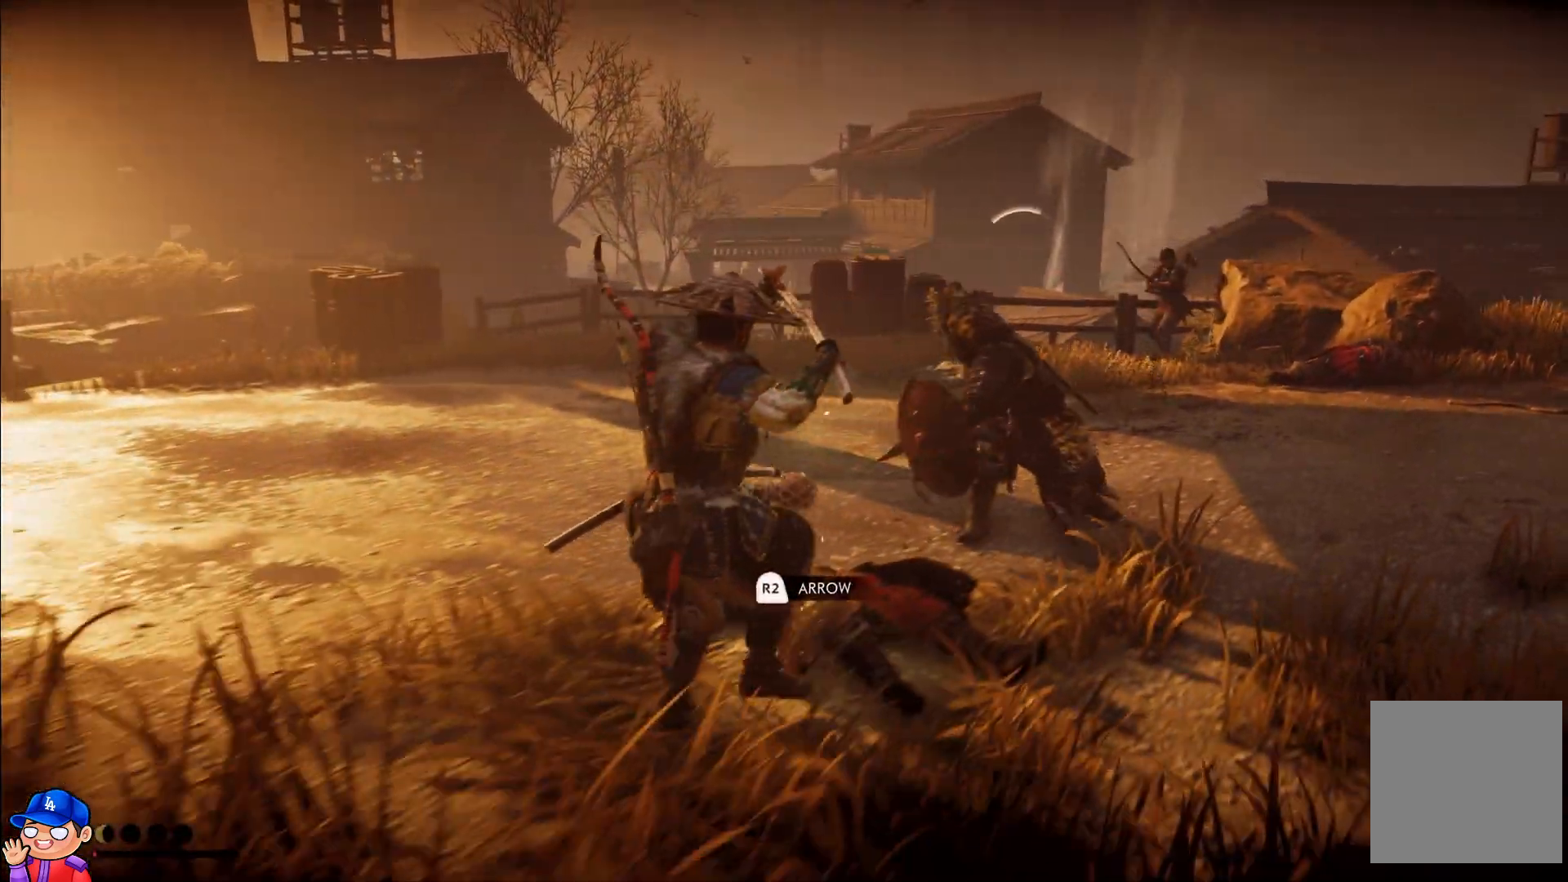
{"buttons": [], "left_stick": "up", "right_stick": "center", "events": [[283, "left_stick", "center"], [400, "left_stick", "up"]]}
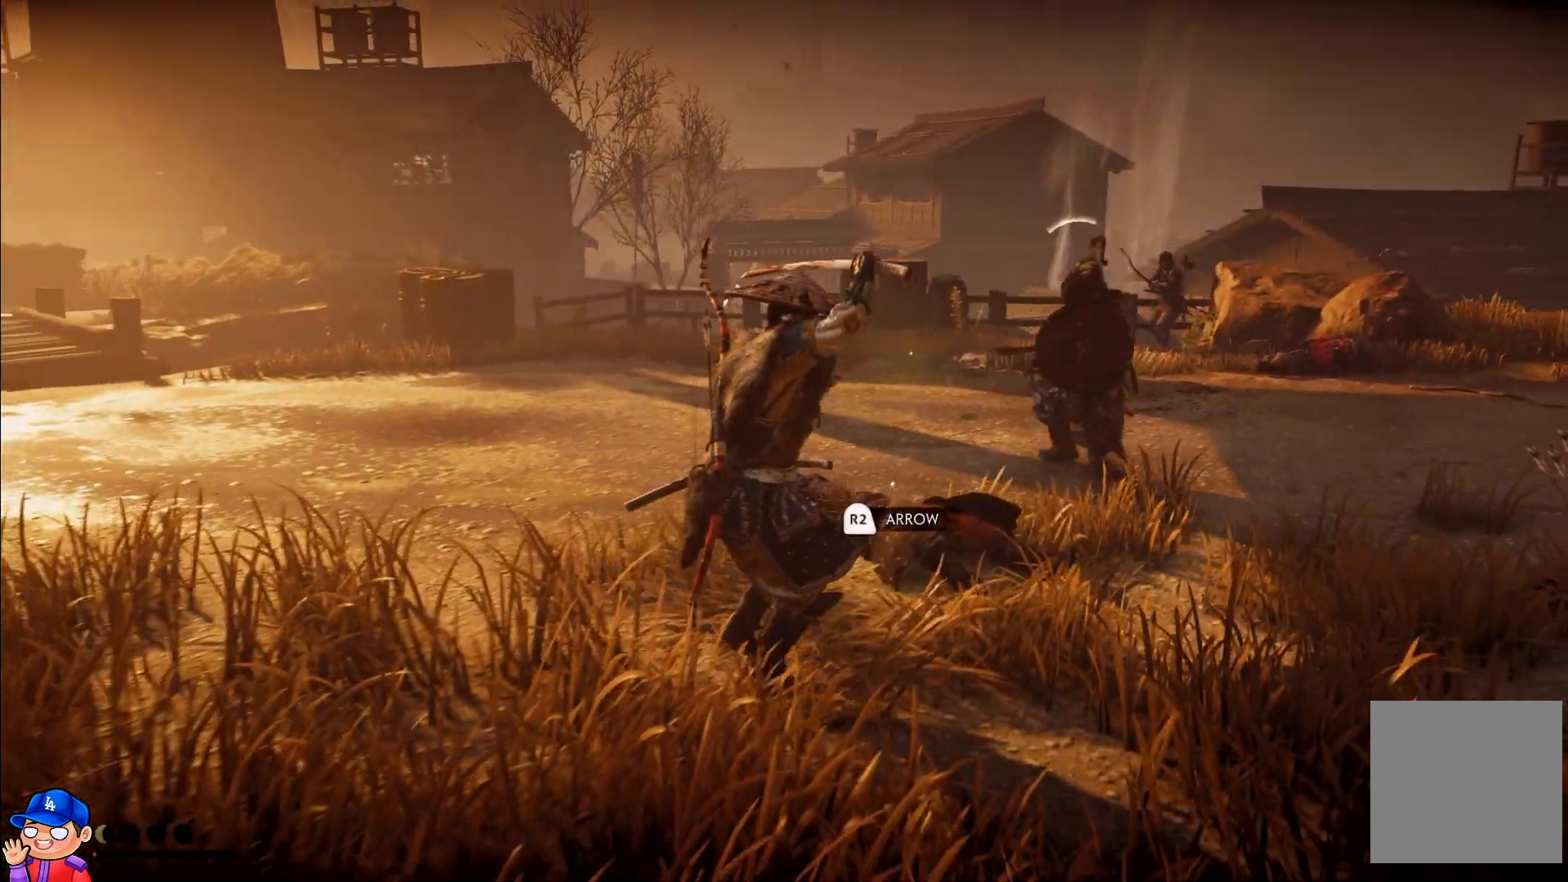
{"buttons": [], "left_stick": "up-left", "right_stick": "center", "events": [[100, "R2", "down"], [250, "R2", "up"], [317, "R2", "down"], [433, "left_stick", "up-left"], [450, "R2", "up"]]}
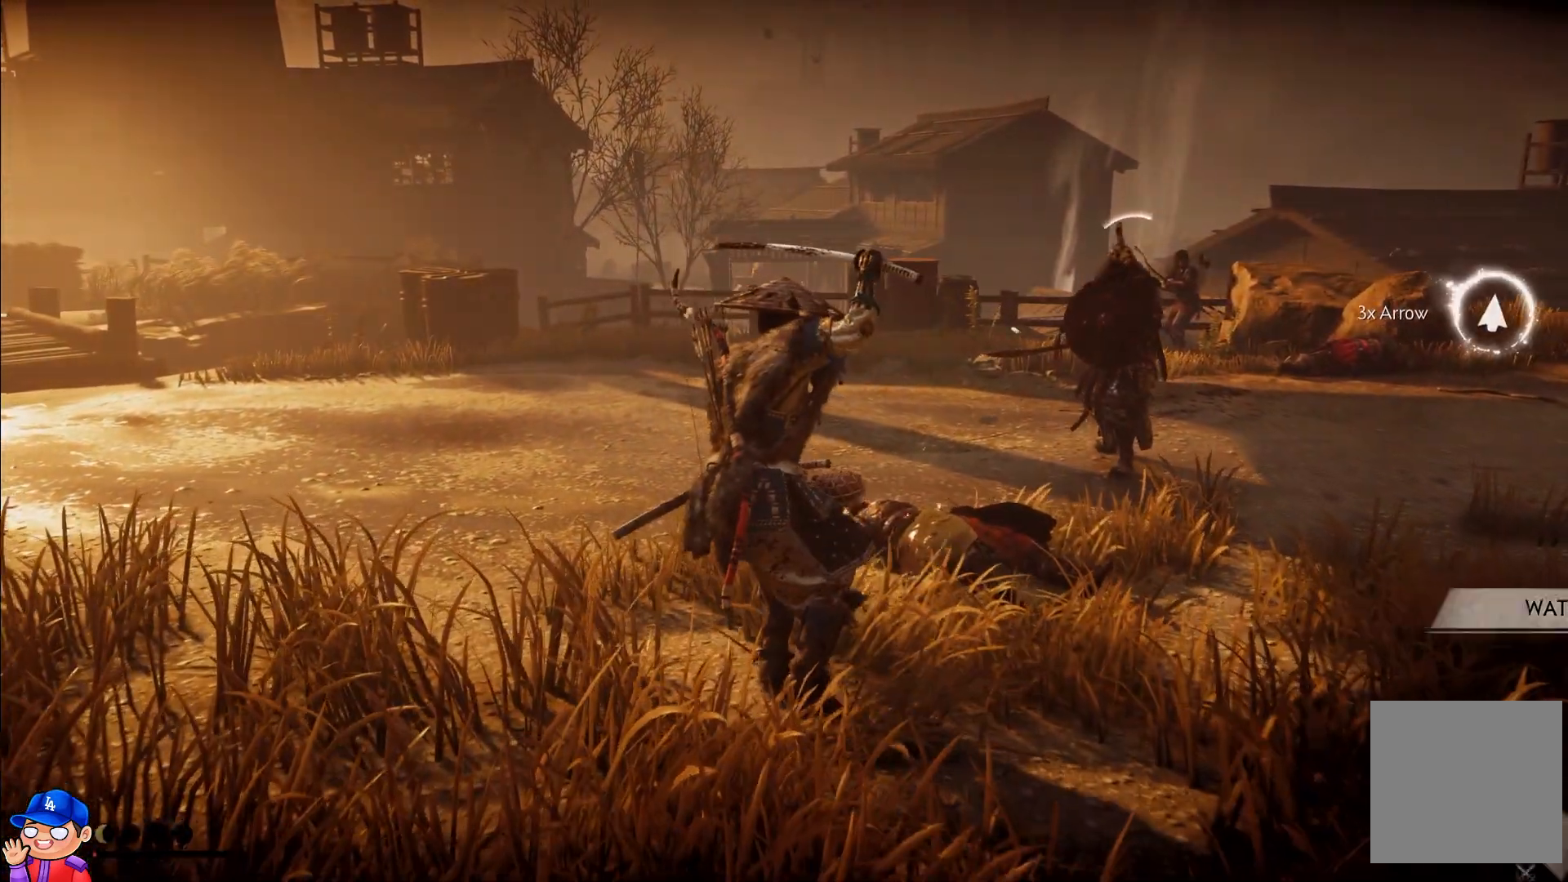
{"buttons": [], "left_stick": "left", "right_stick": "right", "events": [[117, "right_stick", "right"], [383, "left_stick", "left"]]}
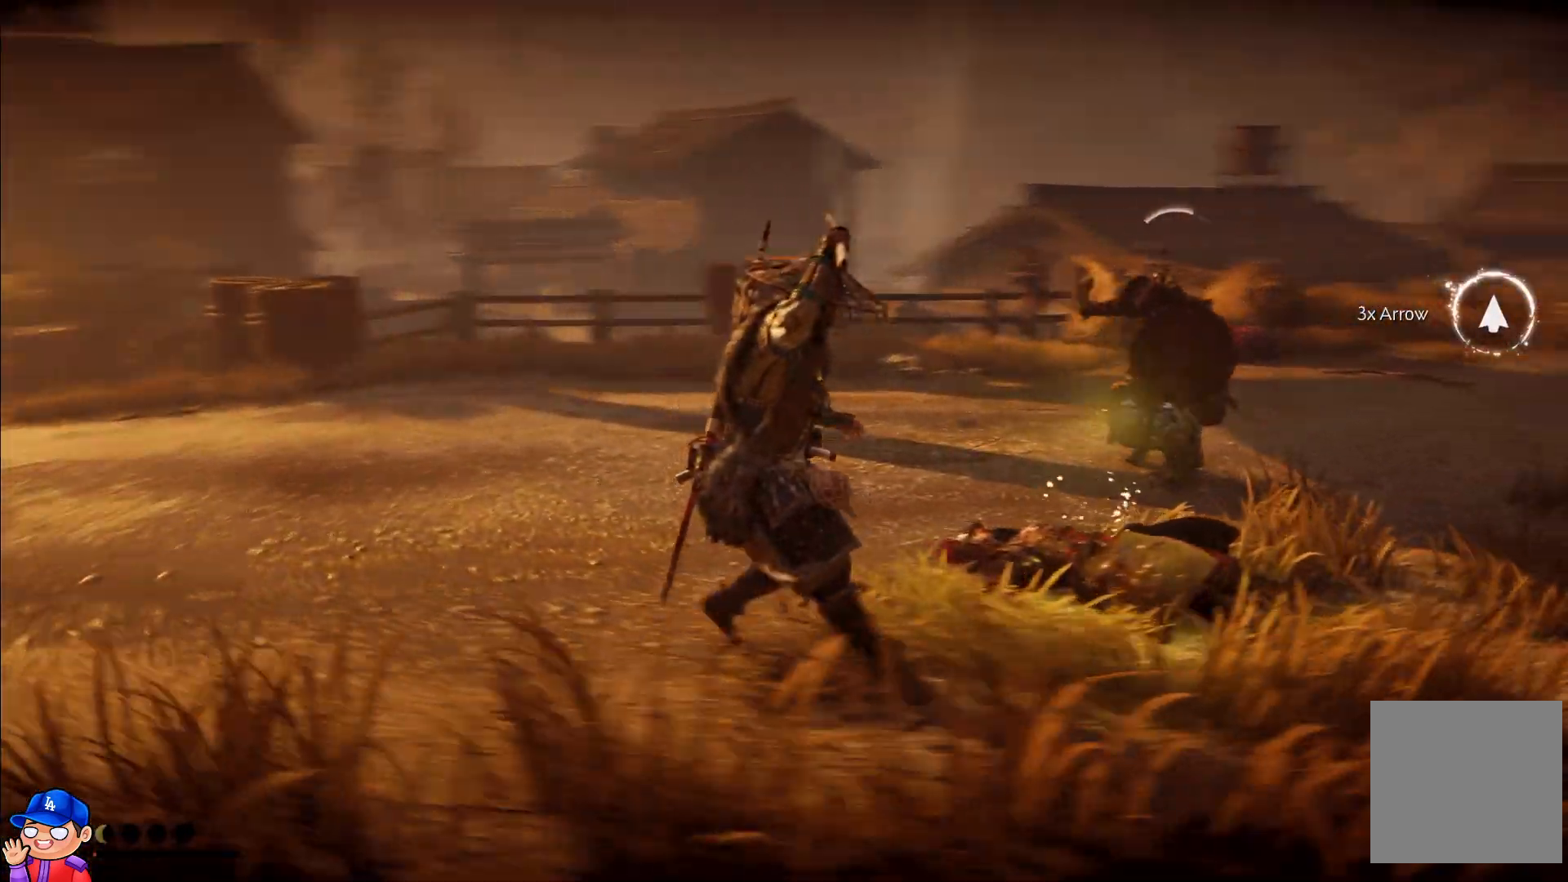
{"buttons": ["TRIANGLE"], "left_stick": "up", "right_stick": "center", "events": [[33, "left_stick", "up-left"], [267, "right_stick", "center"], [400, "left_stick", "up"], [500, "TRIANGLE", "down"]]}
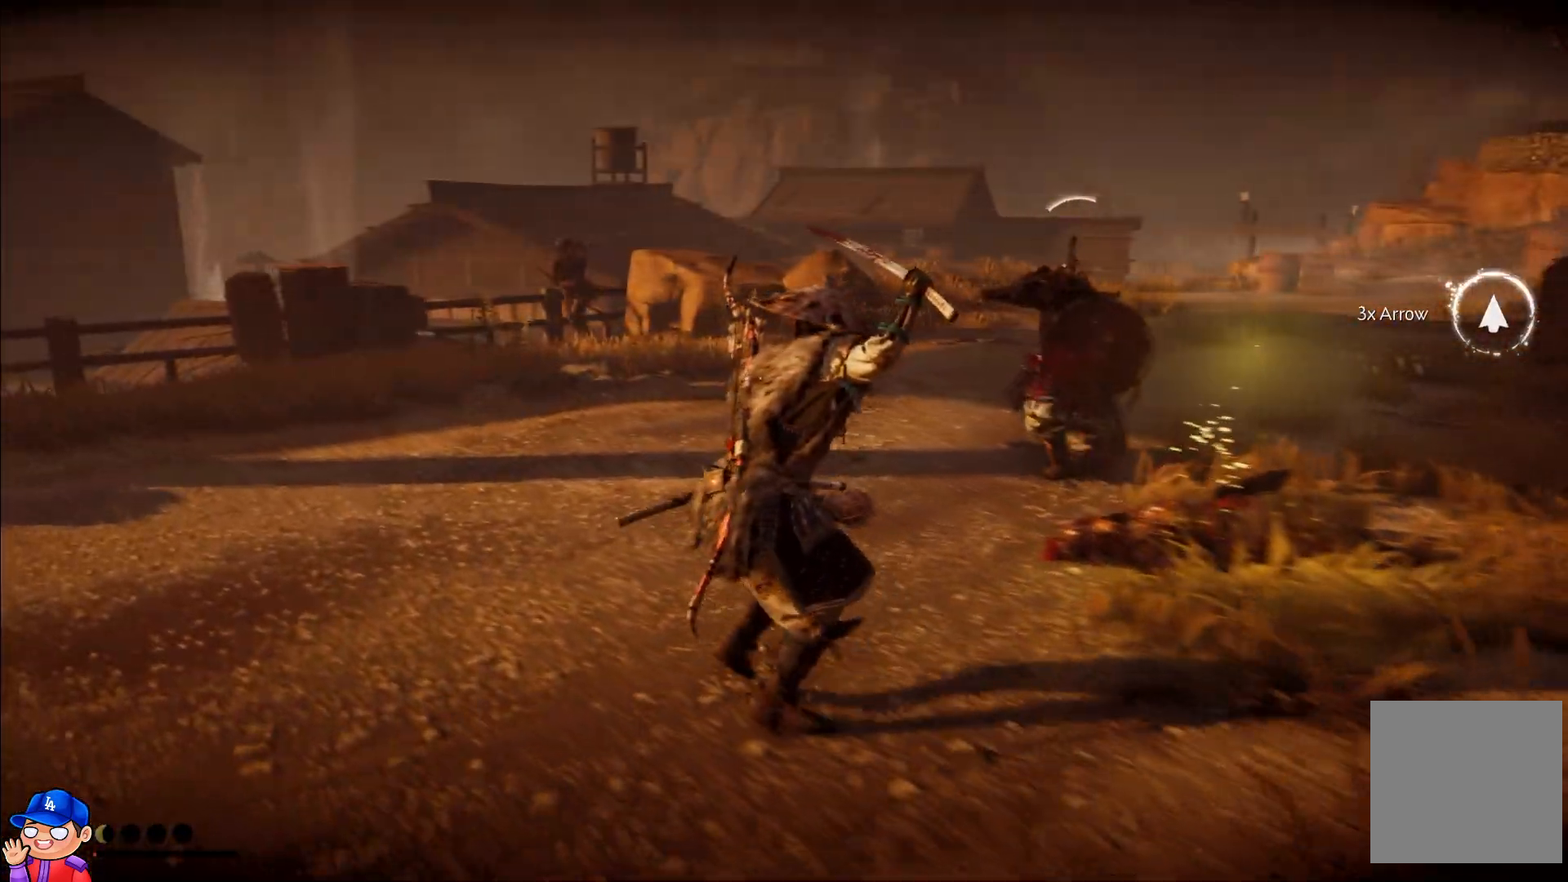
{"buttons": ["TRIANGLE"], "left_stick": "center", "right_stick": "center", "events": [[100, "TRIANGLE", "up"], [150, "TRIANGLE", "down"], [233, "left_stick", "up-right"], [250, "TRIANGLE", "up"], [333, "TRIANGLE", "down"], [417, "TRIANGLE", "up"], [450, "left_stick", "center"], [483, "TRIANGLE", "down"]]}
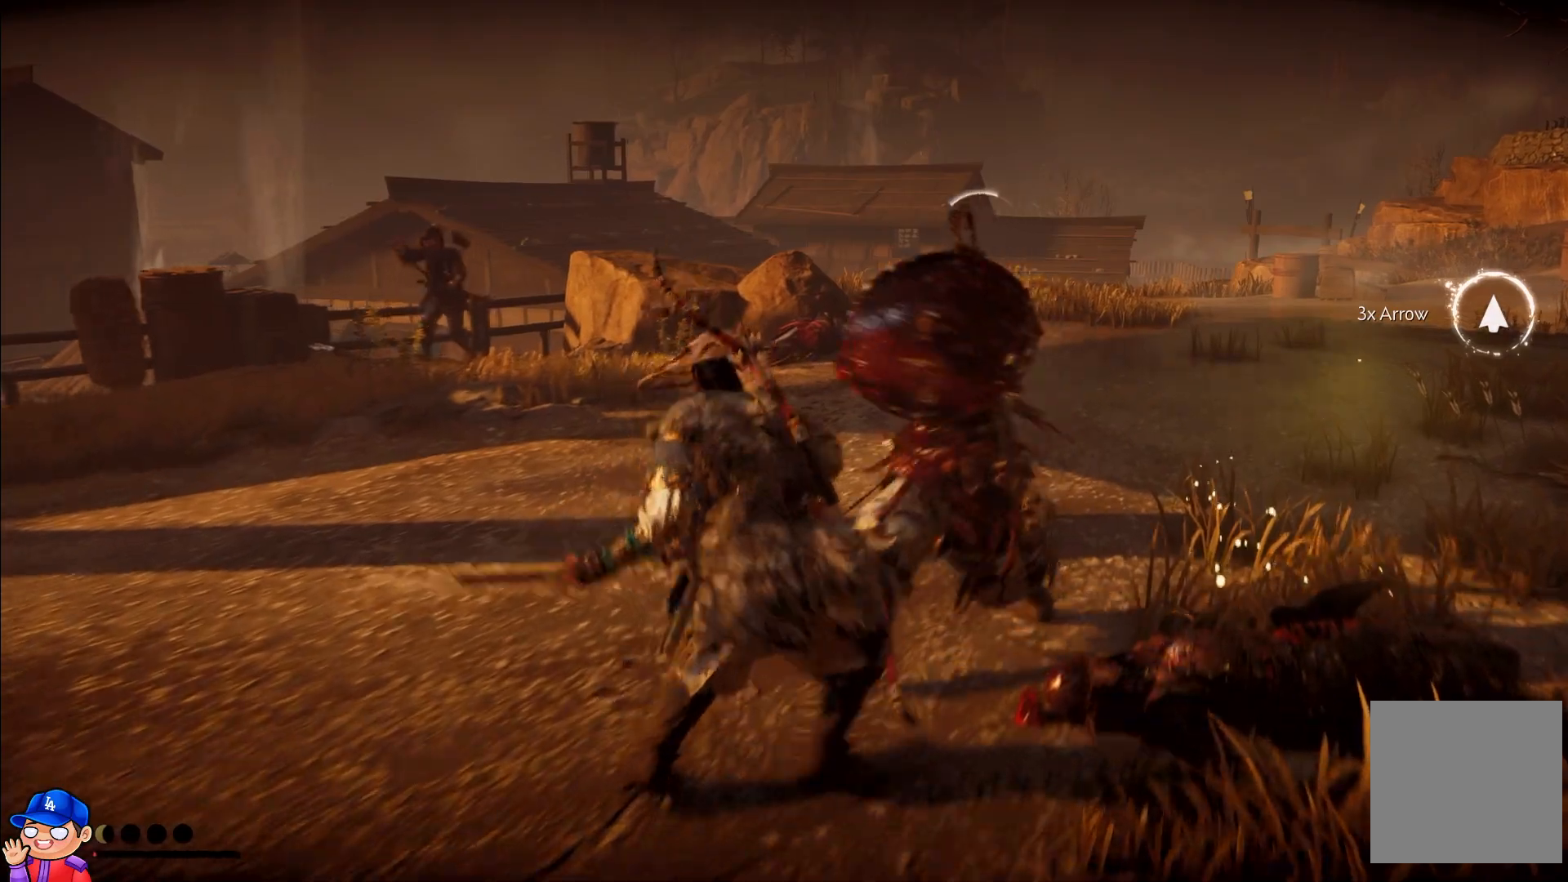
{"buttons": ["TRIANGLE"], "left_stick": "center", "right_stick": "center", "events": [[50, "TRIANGLE", "up"], [150, "TRIANGLE", "down"], [233, "TRIANGLE", "up"], [300, "TRIANGLE", "down"], [383, "TRIANGLE", "up"], [483, "TRIANGLE", "down"]]}
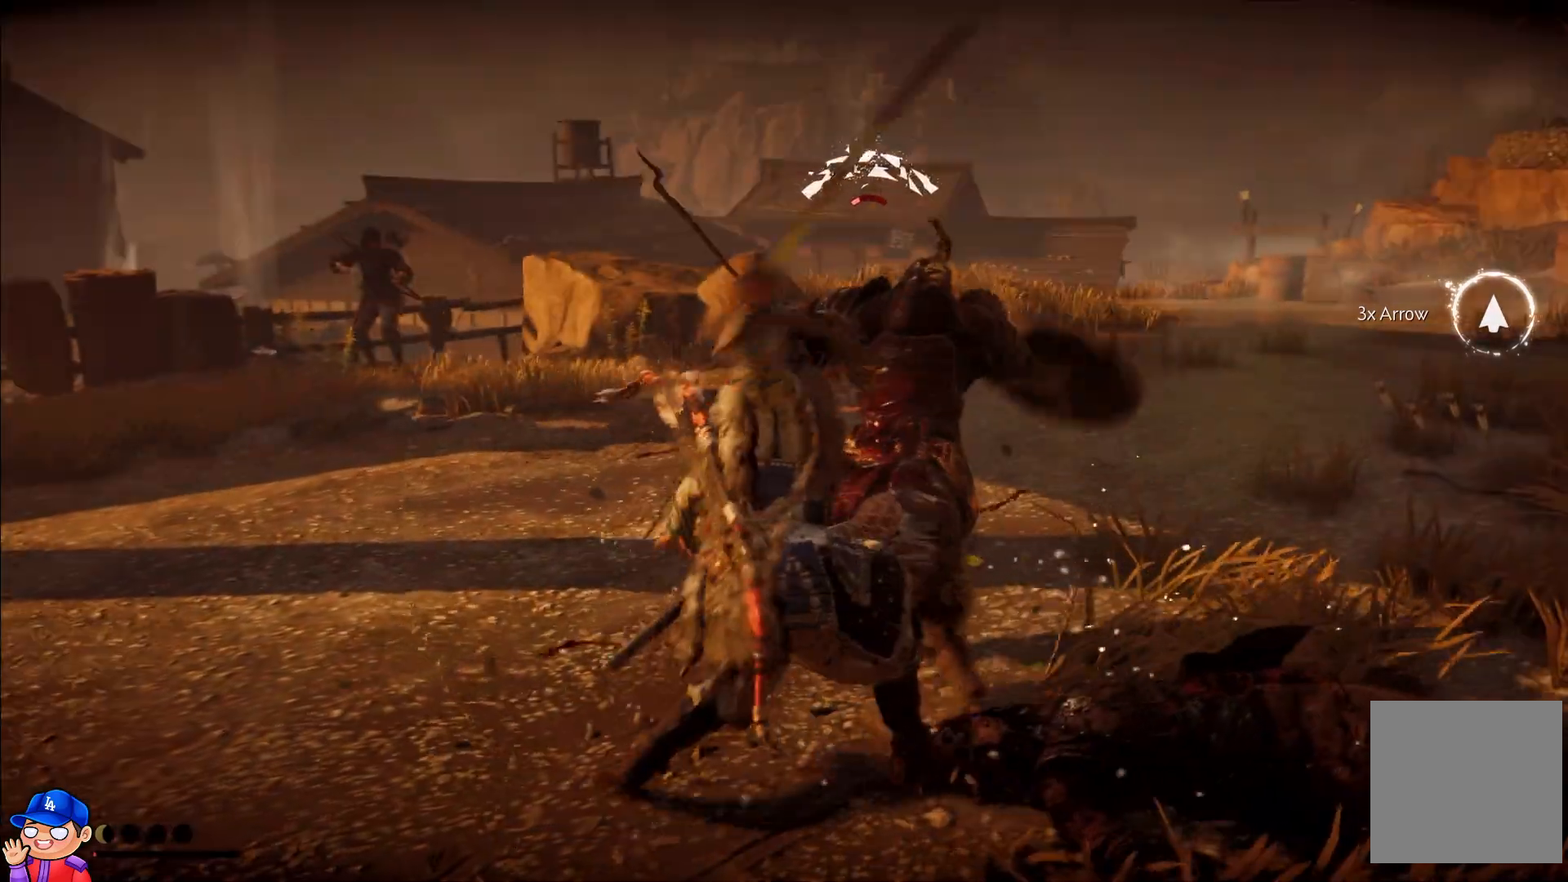
{"buttons": [], "left_stick": "center", "right_stick": "center", "events": [[67, "TRIANGLE", "up"], [150, "TRIANGLE", "down"], [250, "TRIANGLE", "up"], [350, "TRIANGLE", "down"], [433, "TRIANGLE", "up"]]}
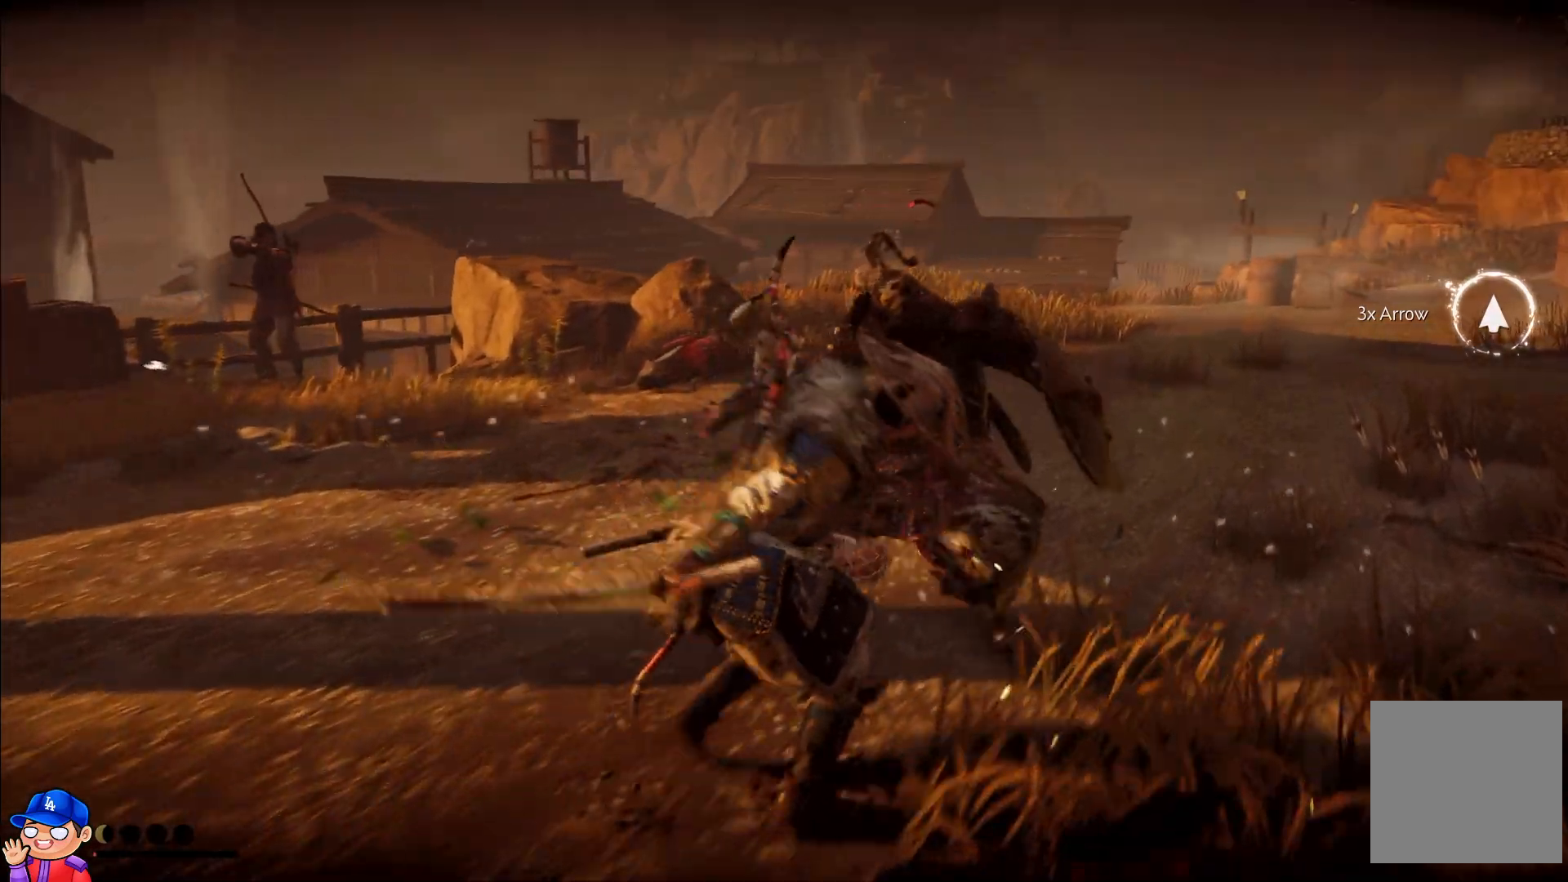
{"buttons": [], "left_stick": "center", "right_stick": "center", "events": [[17, "TRIANGLE", "down"], [117, "TRIANGLE", "up"], [200, "TRIANGLE", "down"], [283, "TRIANGLE", "up"], [383, "TRIANGLE", "down"], [500, "TRIANGLE", "up"]]}
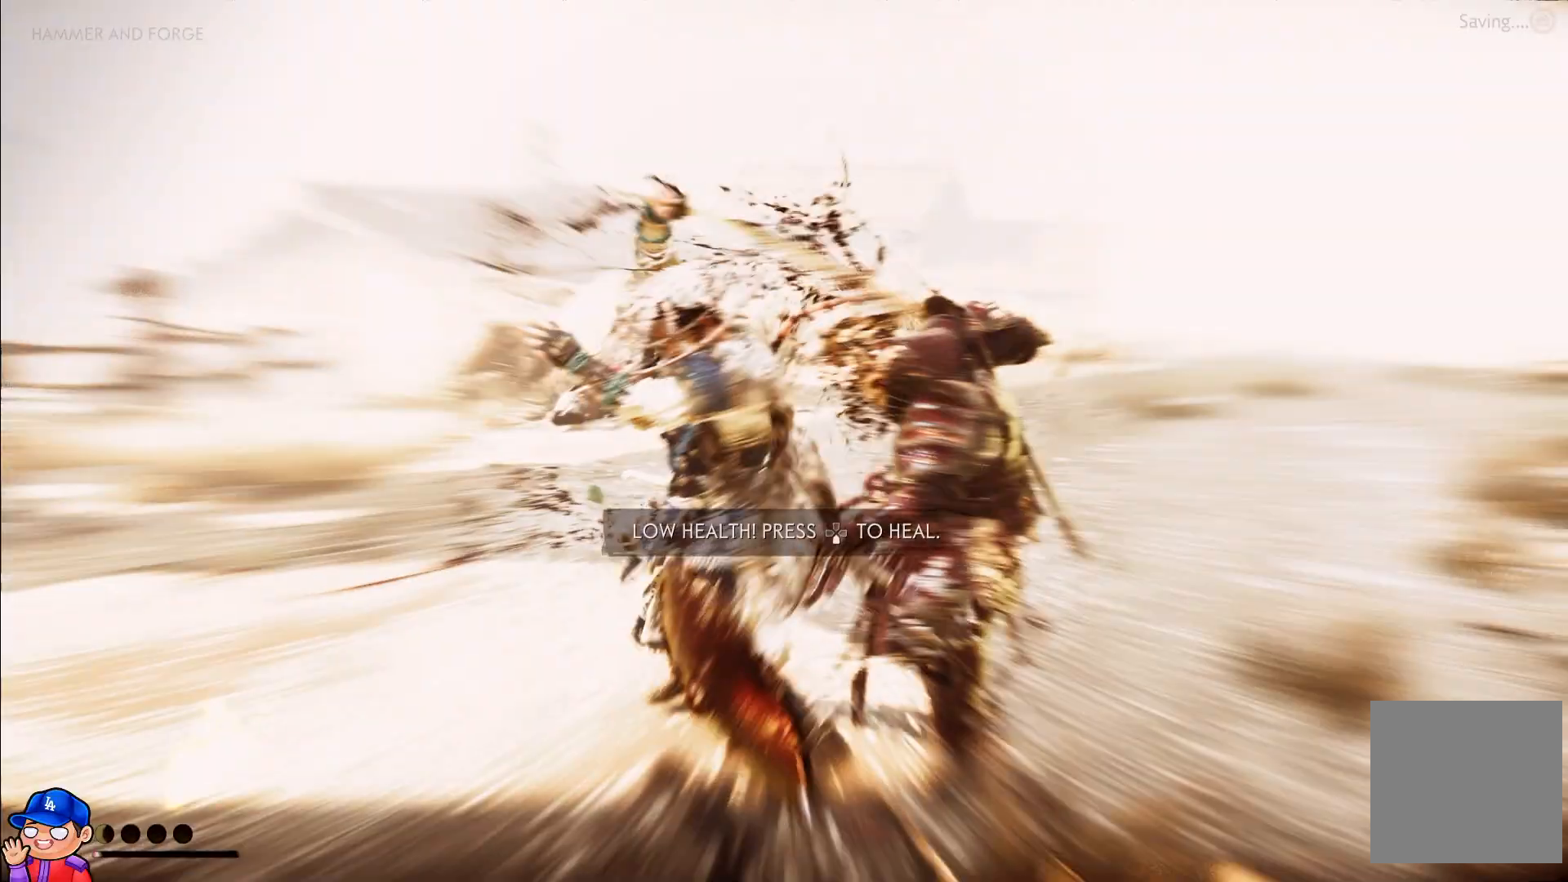
{"buttons": [], "left_stick": "center", "right_stick": "center", "events": []}
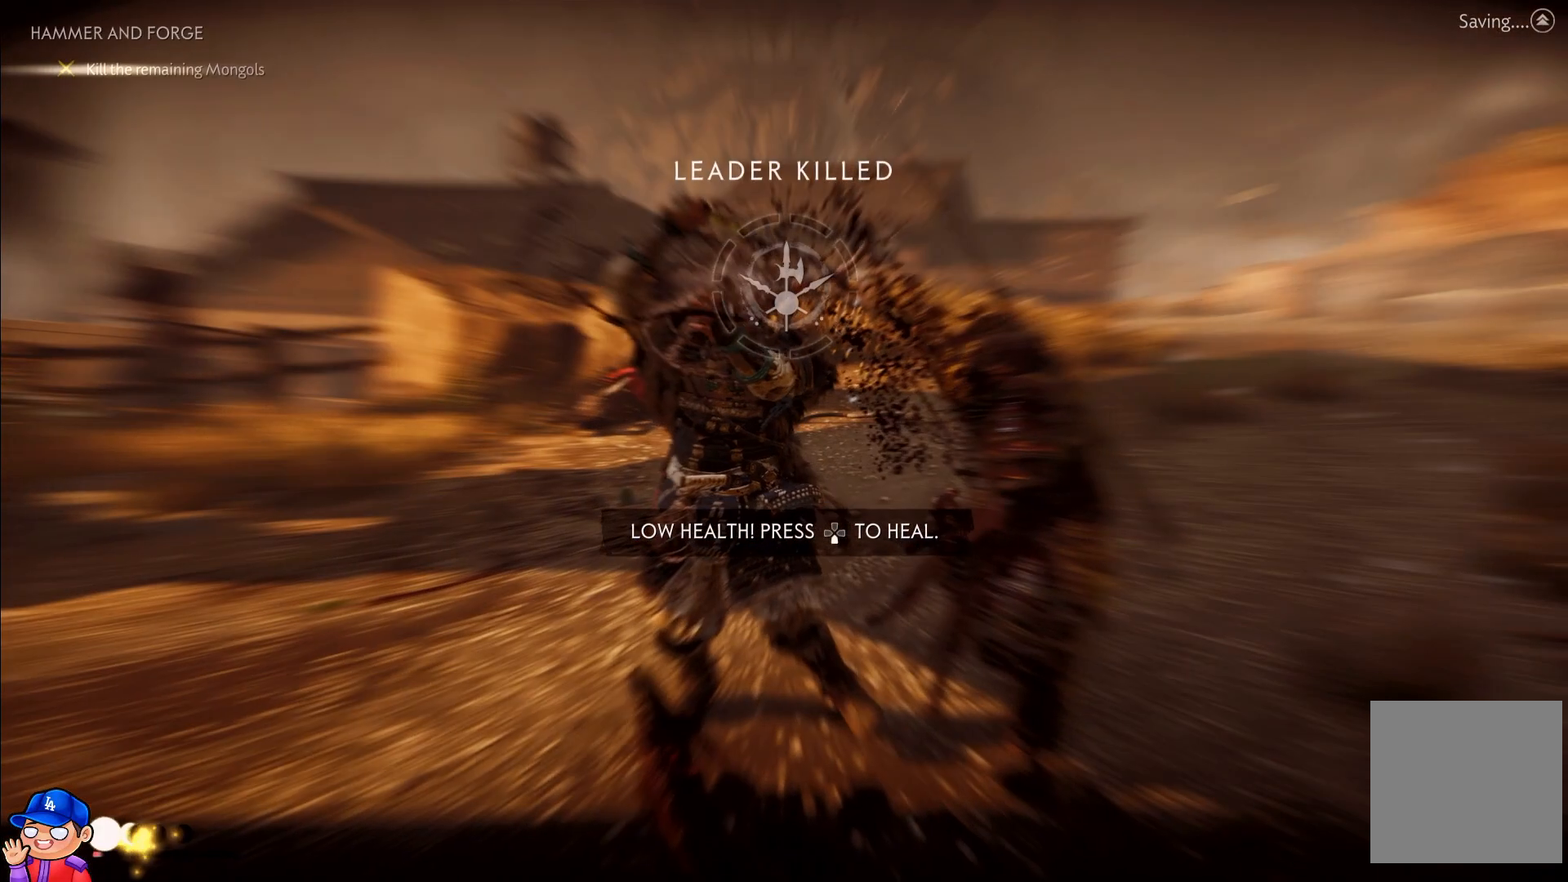
{"buttons": ["DPAD_DOWN"], "left_stick": "center", "right_stick": "center", "events": [[350, "DPAD_DOWN", "down"]]}
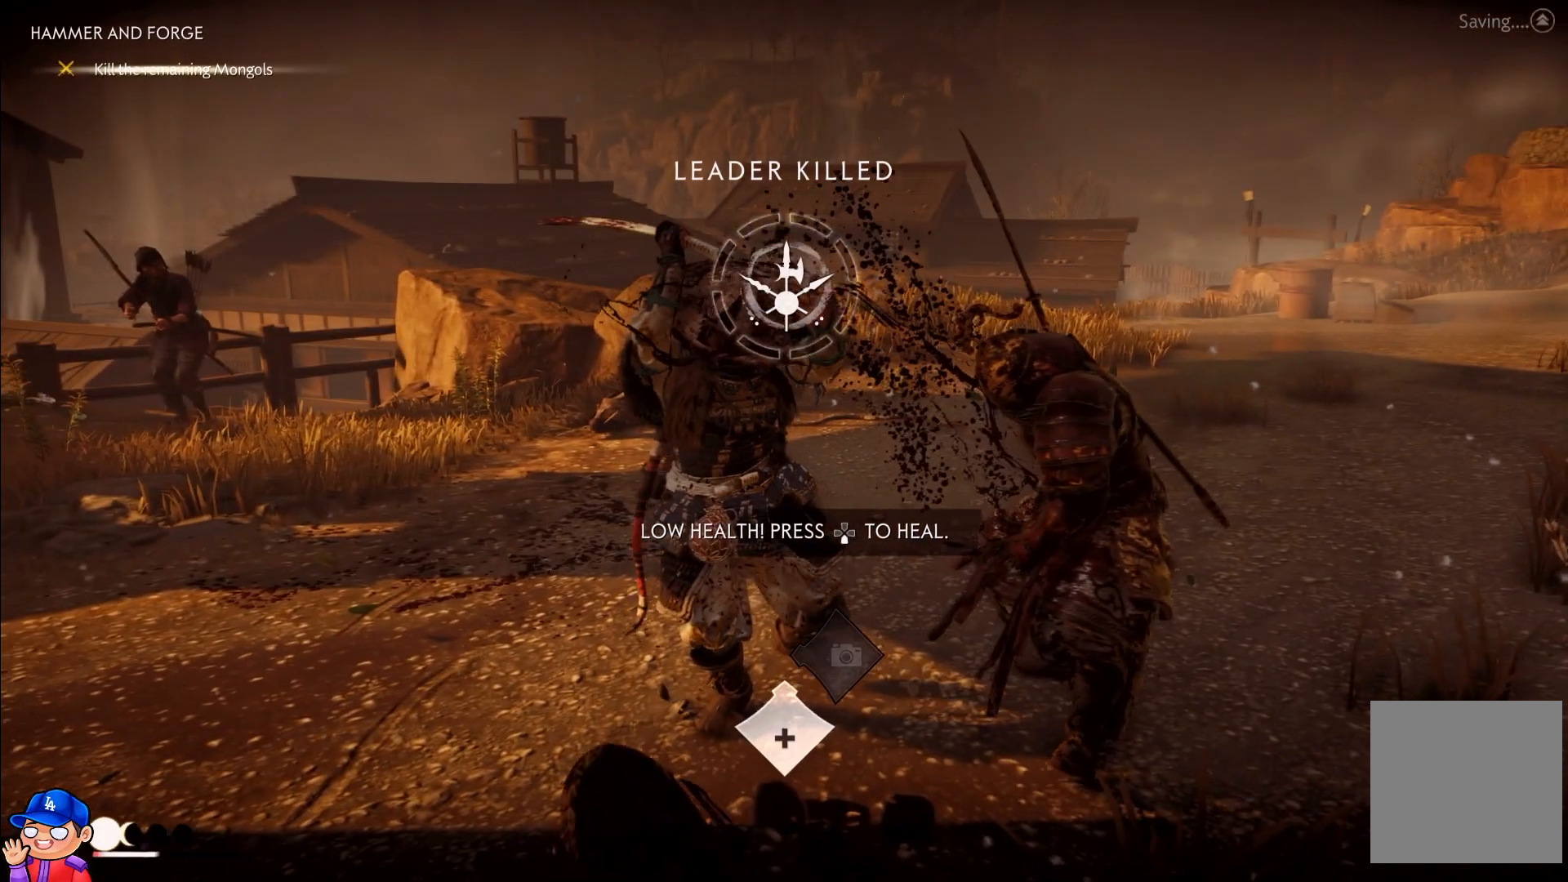
{"buttons": [], "left_stick": "center", "right_stick": "center", "events": [[50, "DPAD_DOWN", "up"]]}